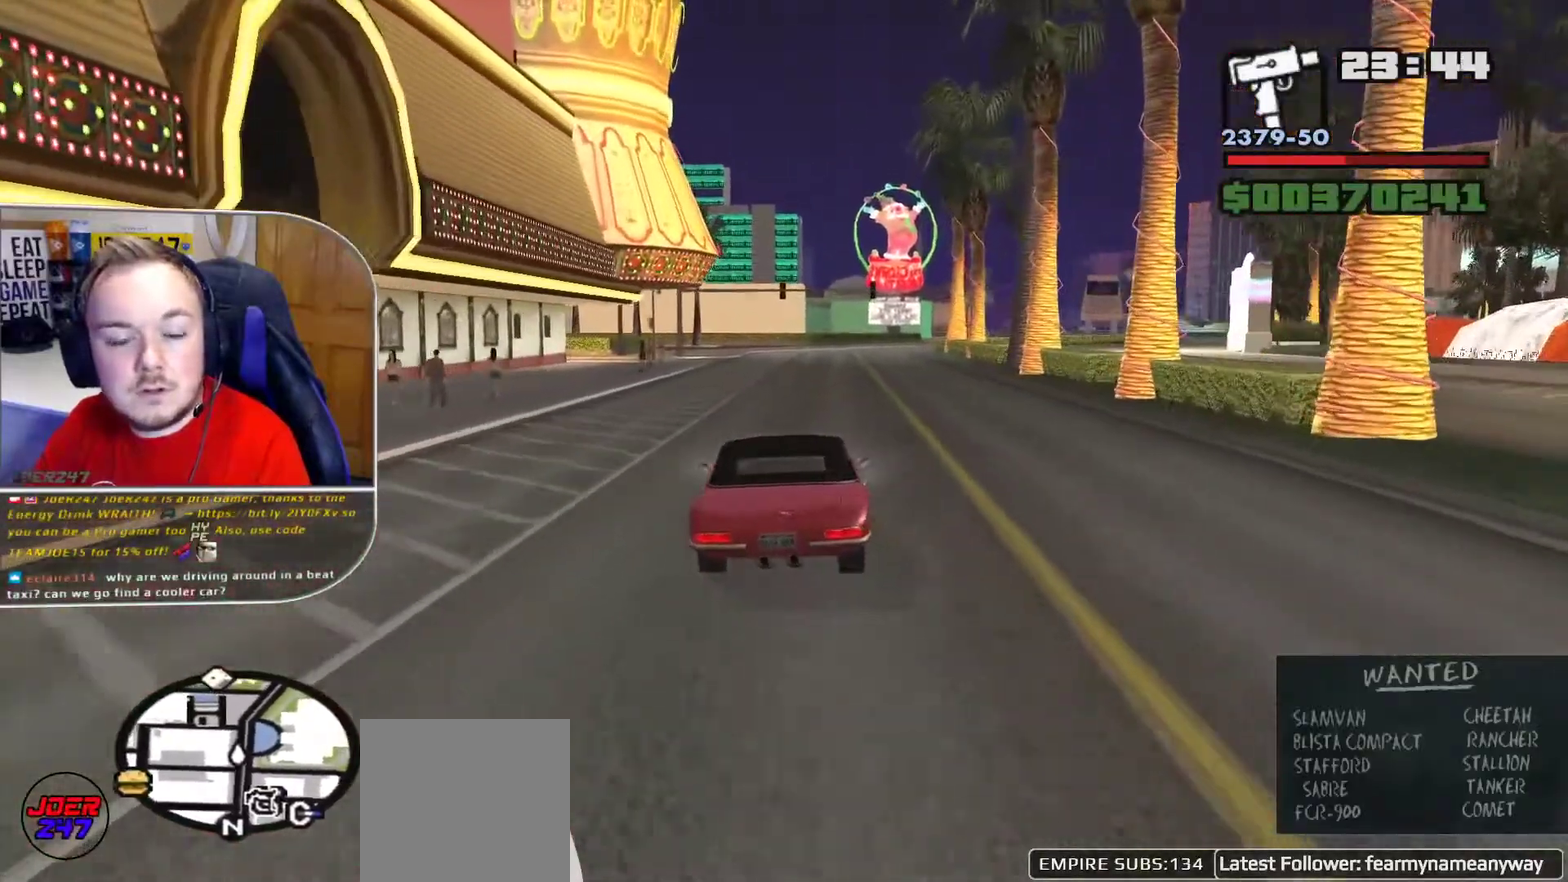
Gameplay with a controller (Xbox layout); each line is a JSON object with the inputs held at the frame after it. "button_events" lists button changes between this image and that frame as [ms after this image, input, new state], when the widget could be followed in between (sticks are given only as held states). Not read: R2 R3.
{"buttons": ["R1"], "left_stick": "center", "right_stick": "center", "button_events": []}
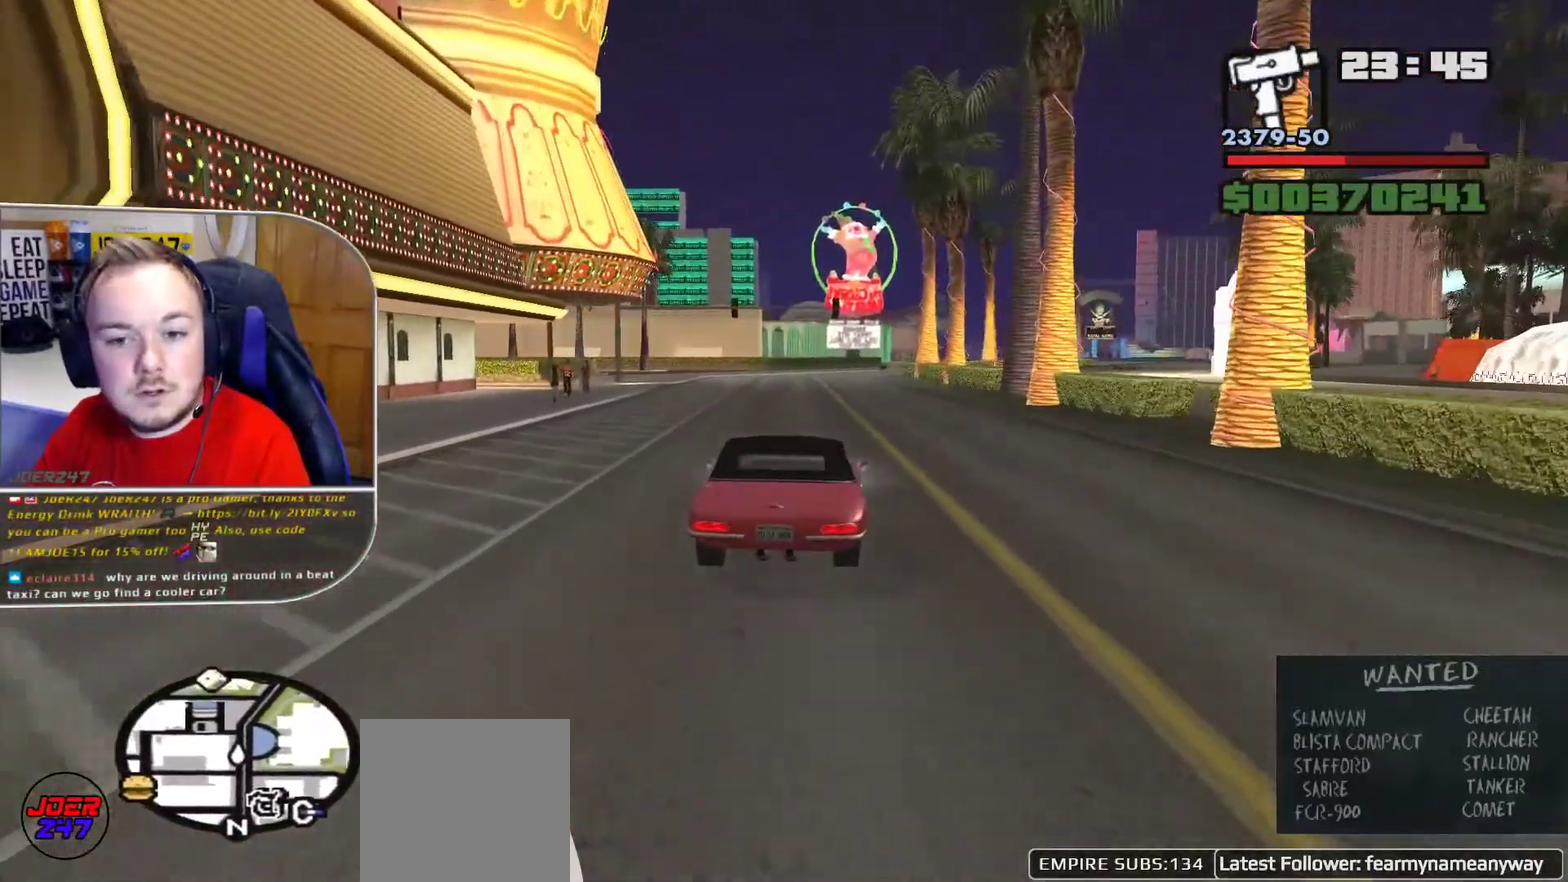
{"buttons": ["R1"], "left_stick": "center", "right_stick": "right", "button_events": []}
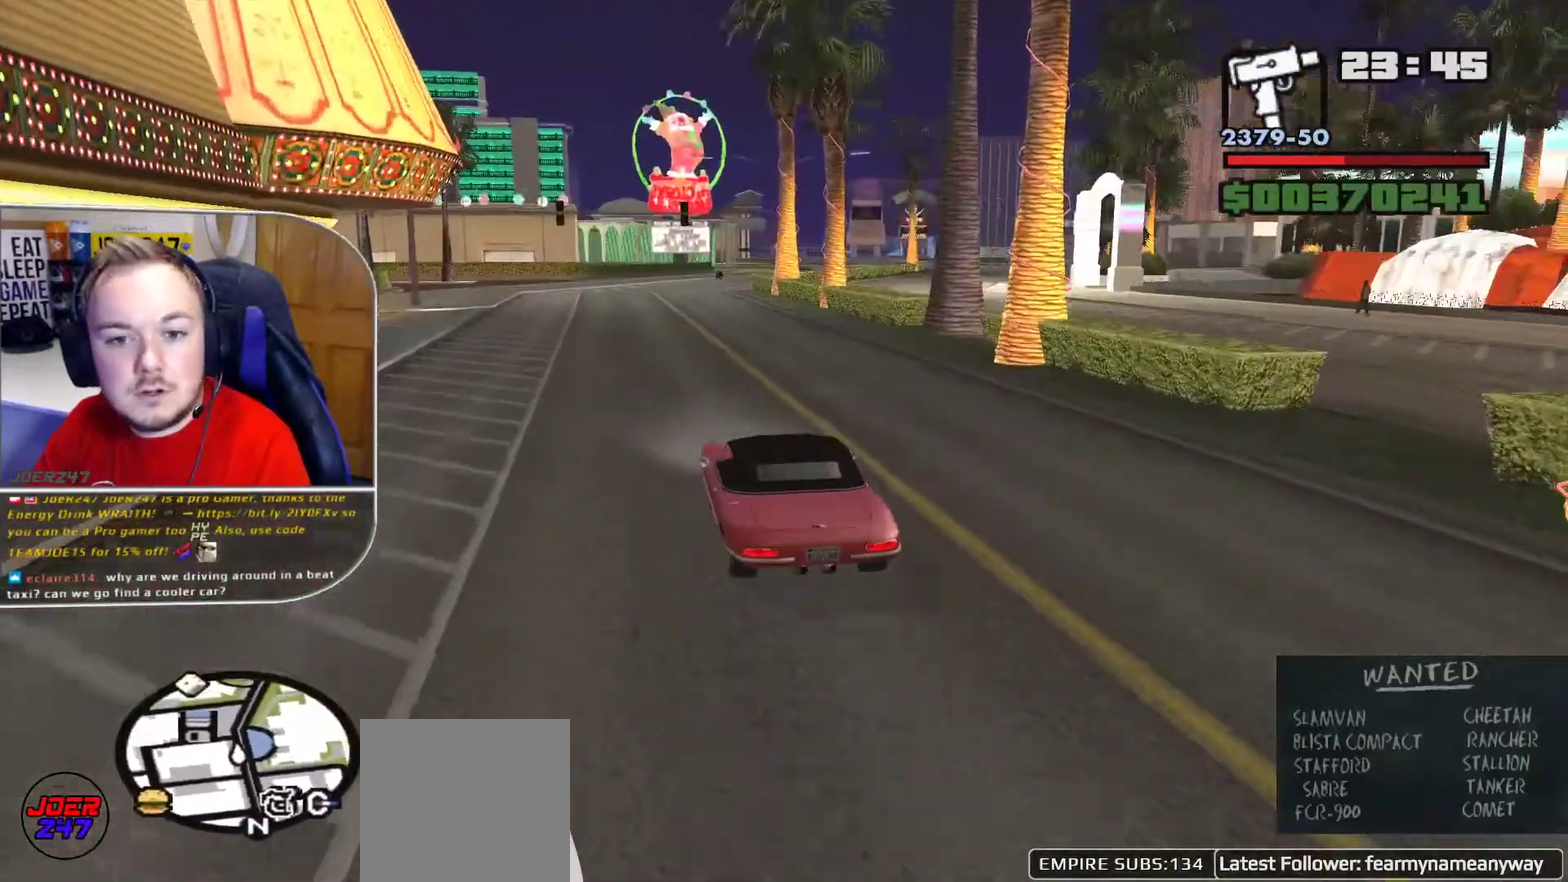
{"buttons": ["R1"], "left_stick": "center", "right_stick": "right", "button_events": []}
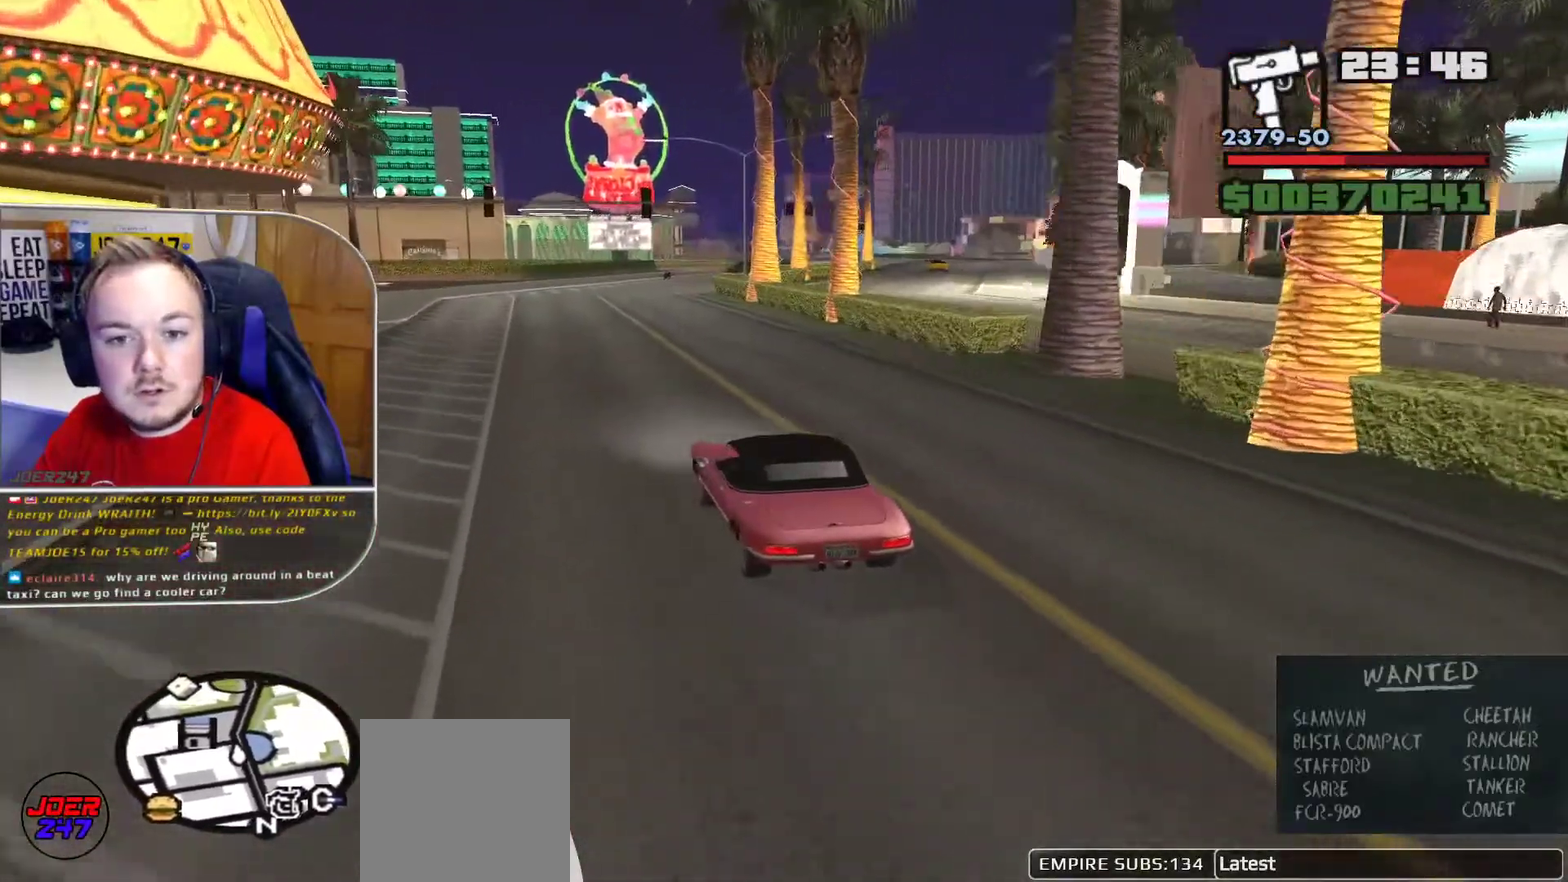
{"buttons": ["R1"], "left_stick": "center", "right_stick": "right", "button_events": []}
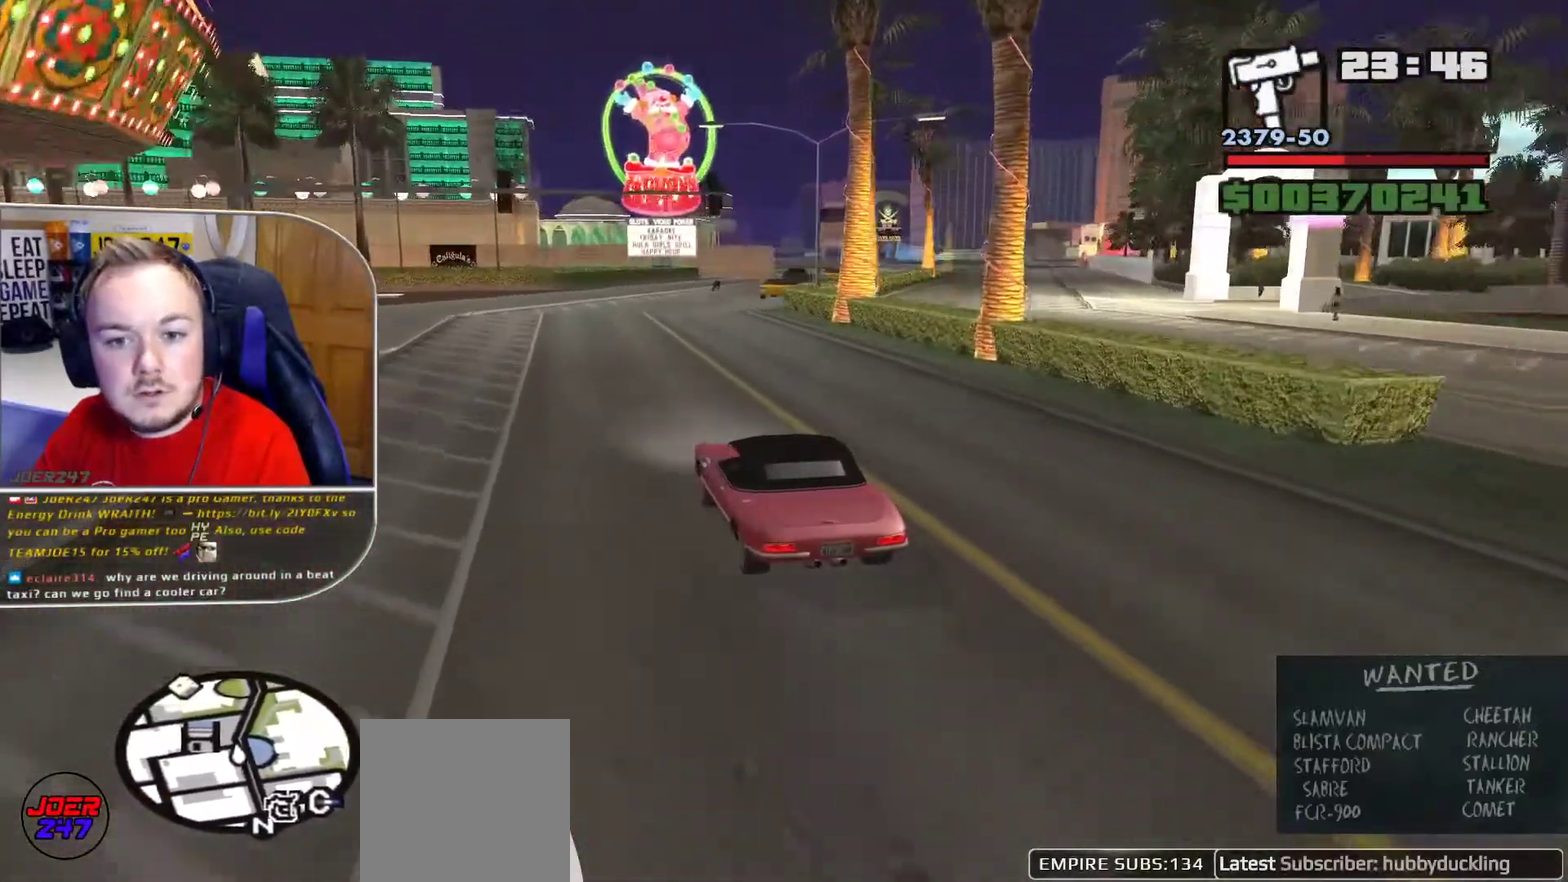
{"buttons": ["R1"], "left_stick": "center", "right_stick": "right", "button_events": []}
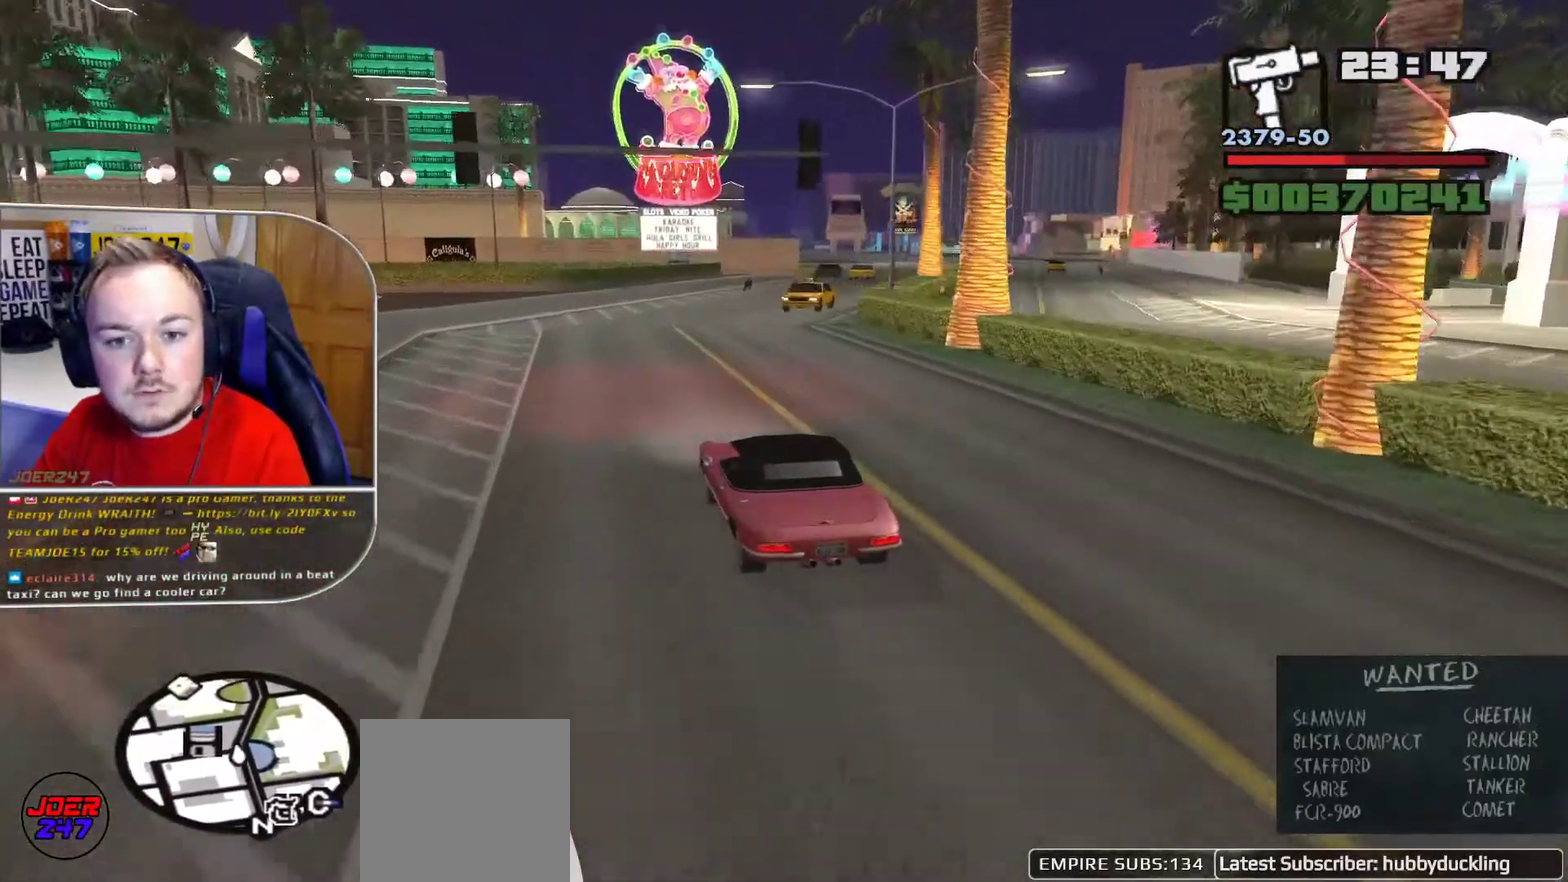
{"buttons": ["R1"], "left_stick": "center", "right_stick": "right", "button_events": []}
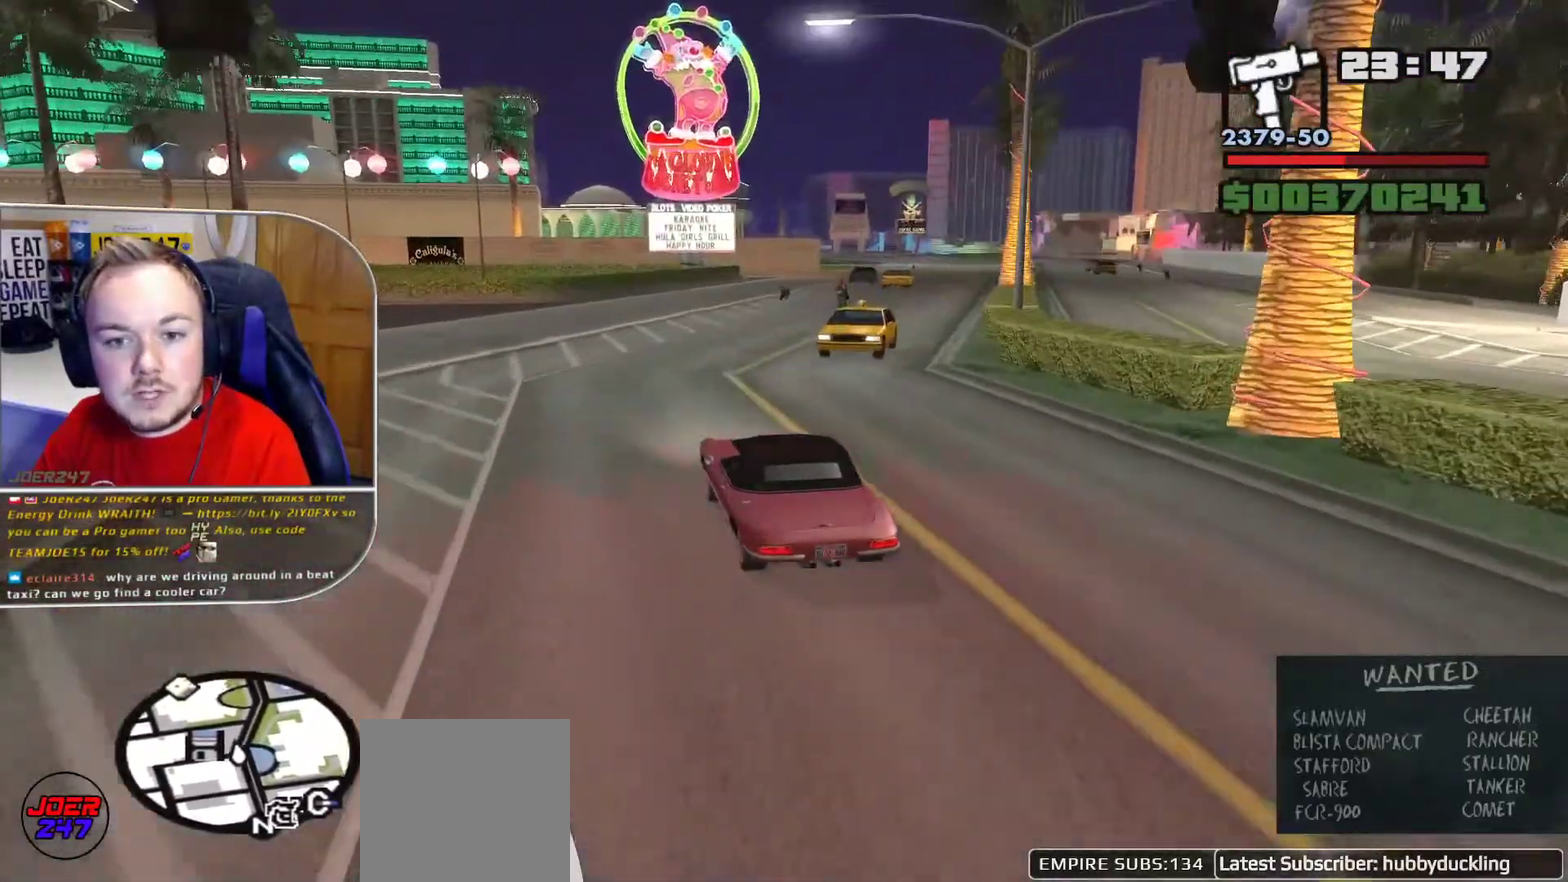
{"buttons": ["R1"], "left_stick": "center", "right_stick": "right", "button_events": [[125, "R1", "up"], [500, "R1", "down"]]}
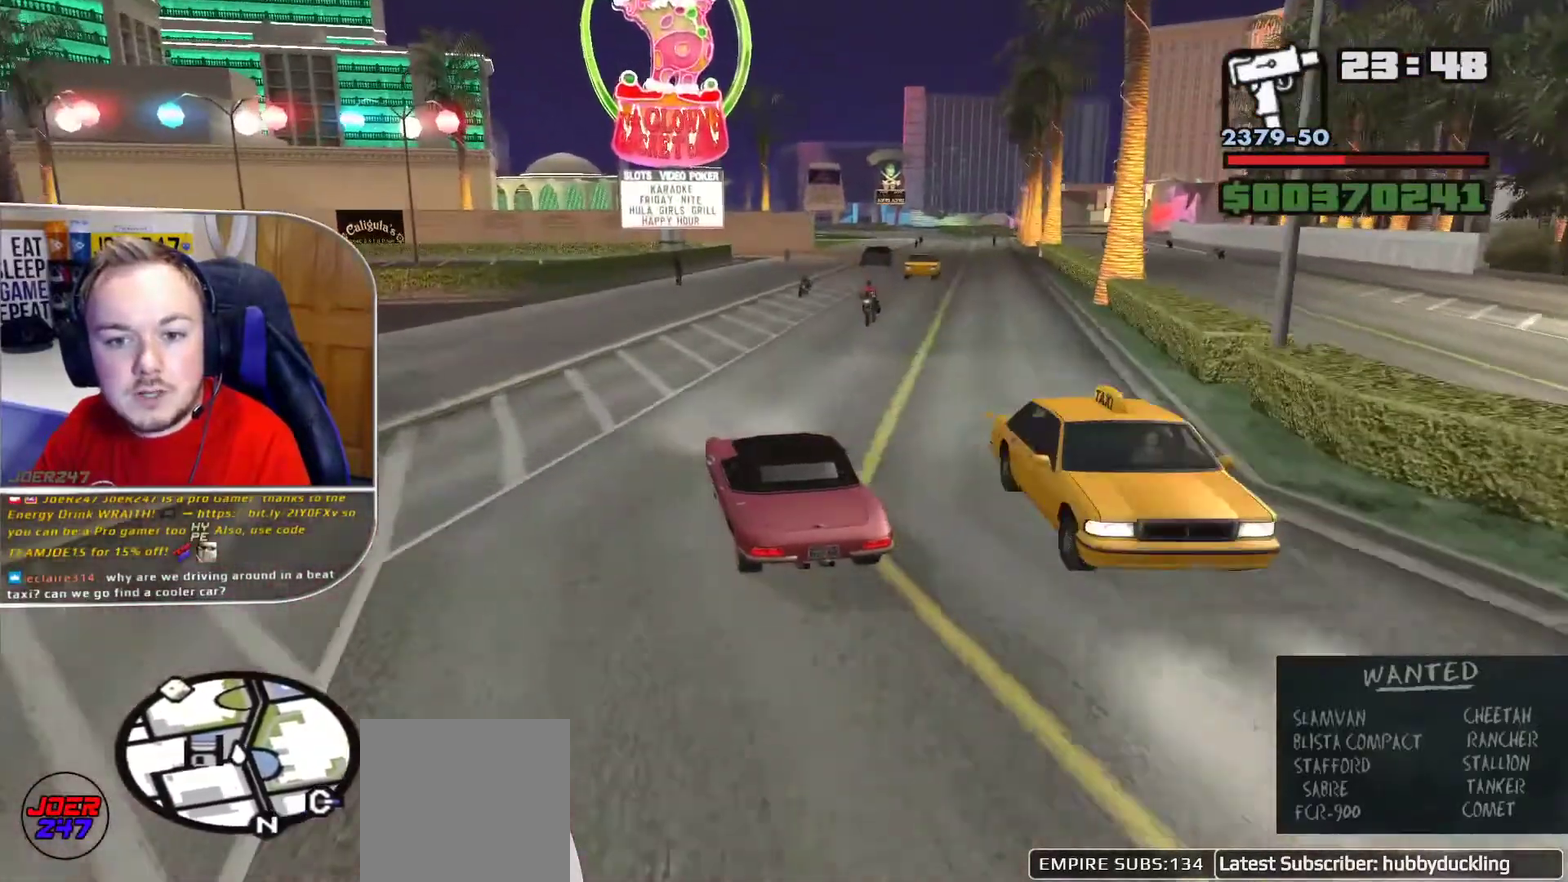
{"buttons": ["R1"], "left_stick": "right", "right_stick": "down-right", "button_events": []}
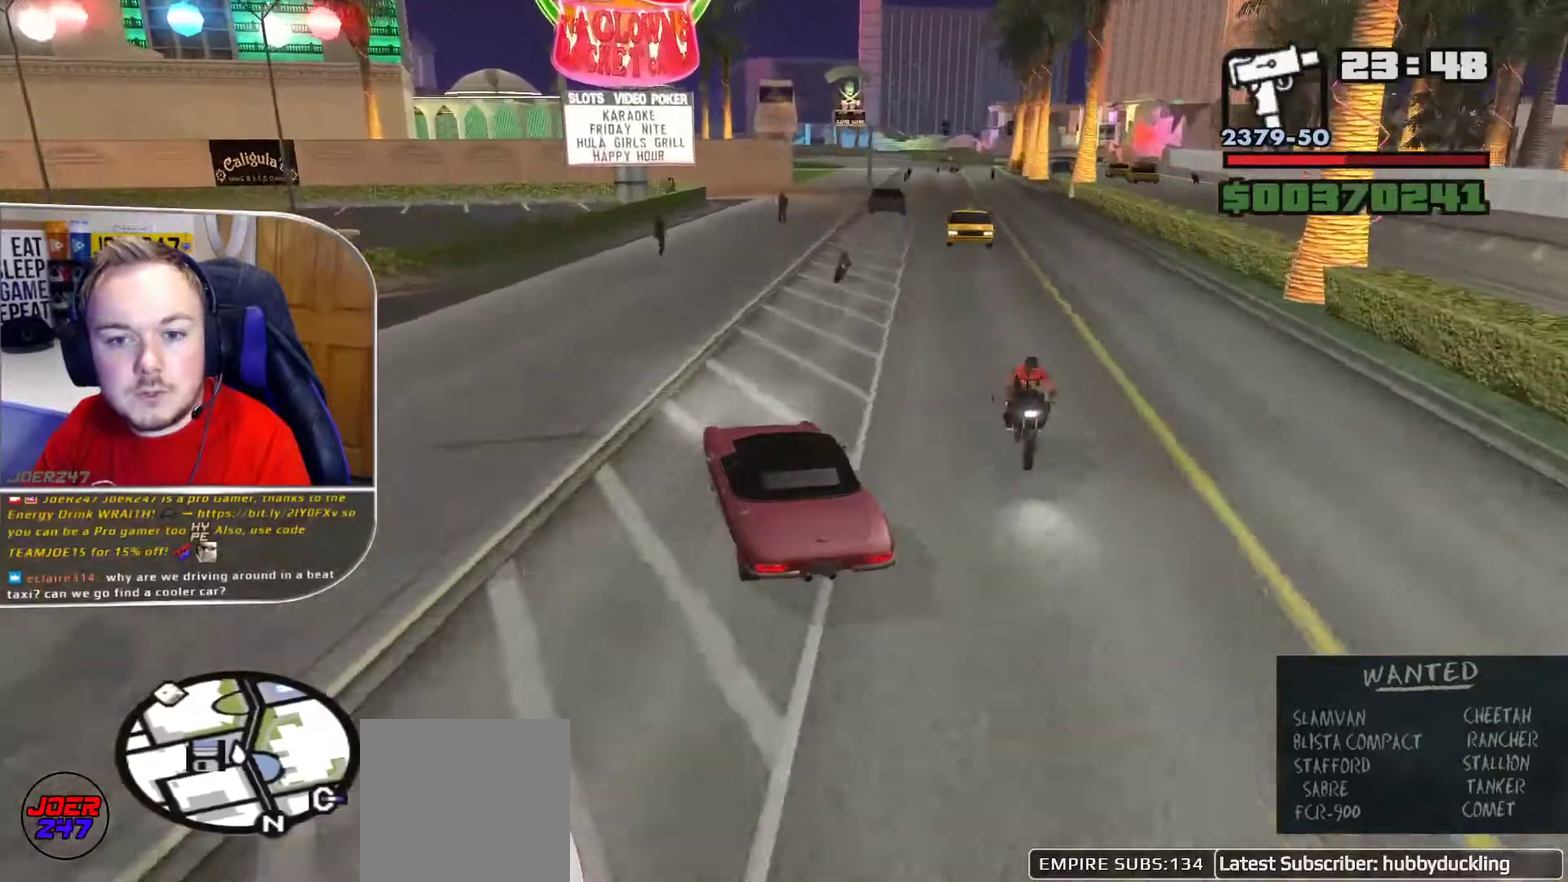
{"buttons": ["R1"], "left_stick": "right", "right_stick": "down-right", "button_events": []}
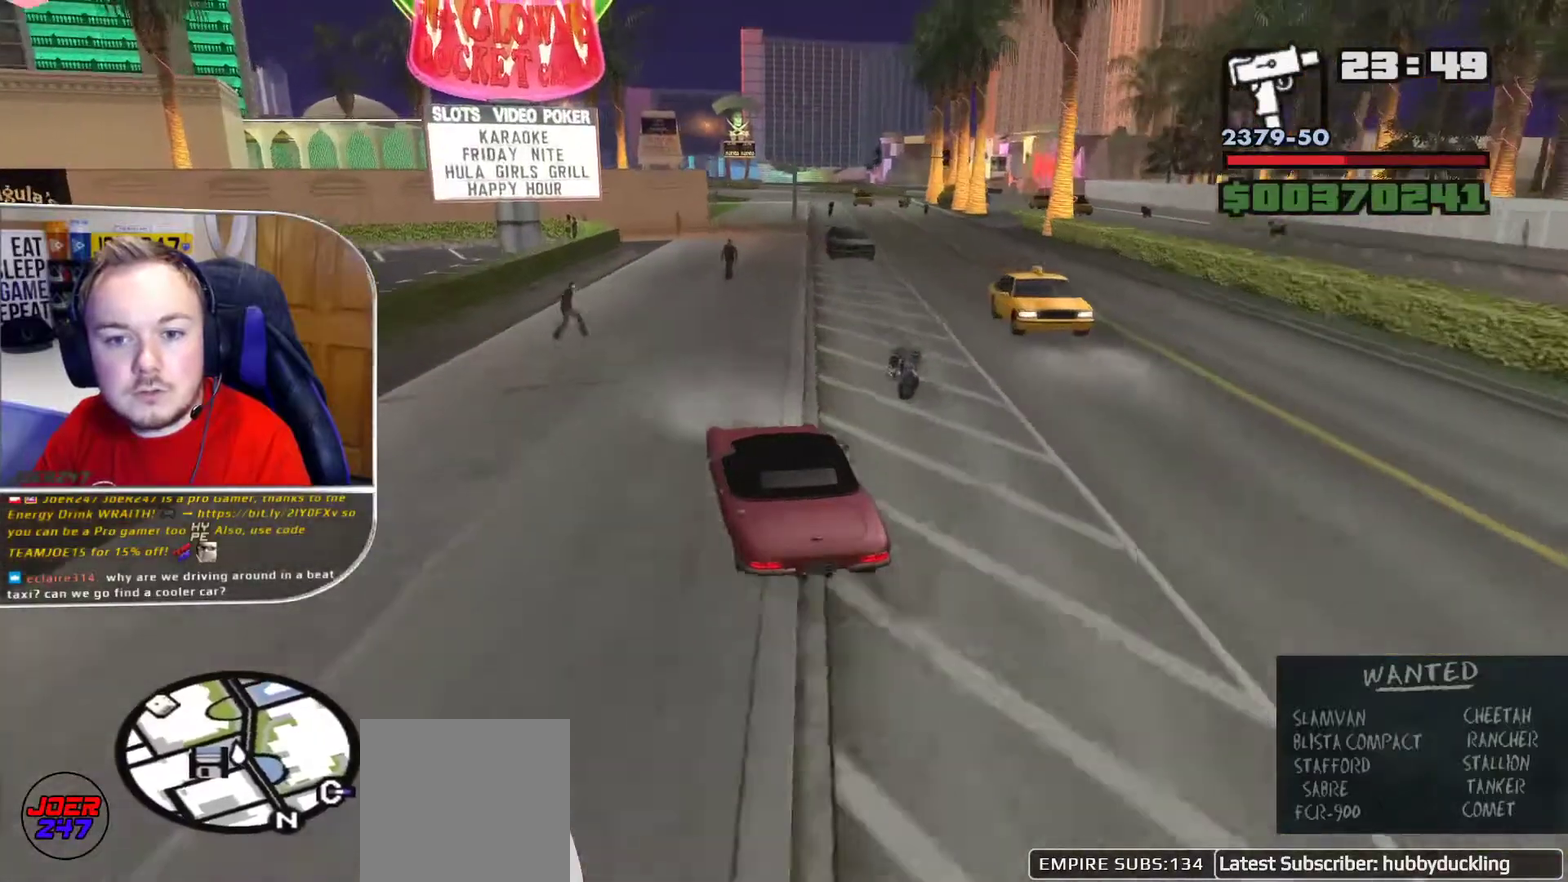
{"buttons": ["R1"], "left_stick": "center", "right_stick": "down-right", "button_events": []}
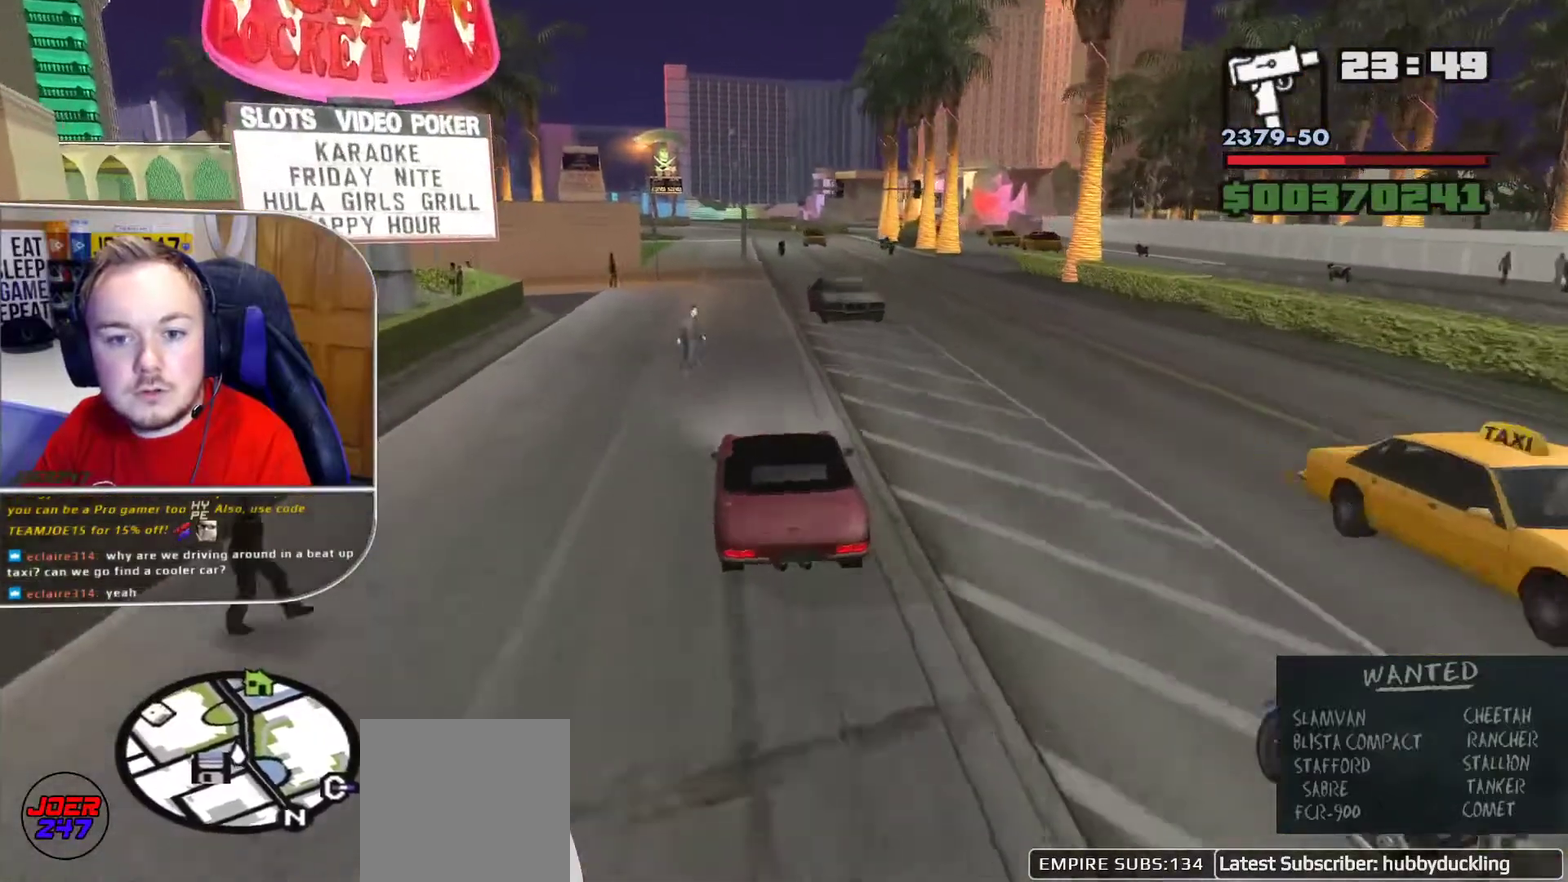
{"buttons": ["R1"], "left_stick": "center", "right_stick": "down-right", "button_events": []}
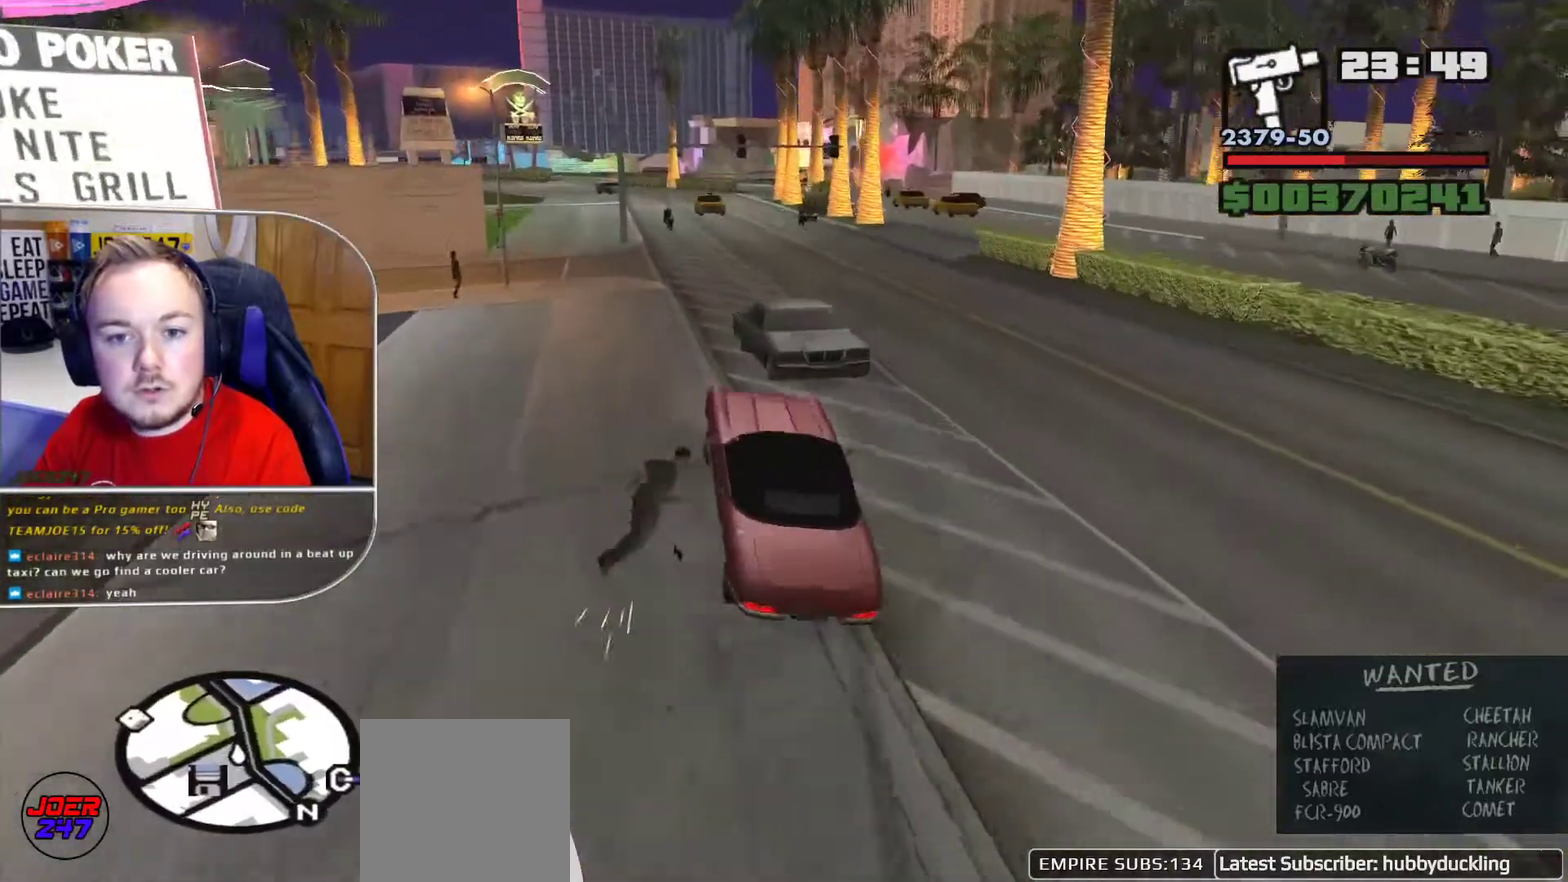
{"buttons": [], "left_stick": "center", "right_stick": "down", "button_events": [[167, "R1", "up"]]}
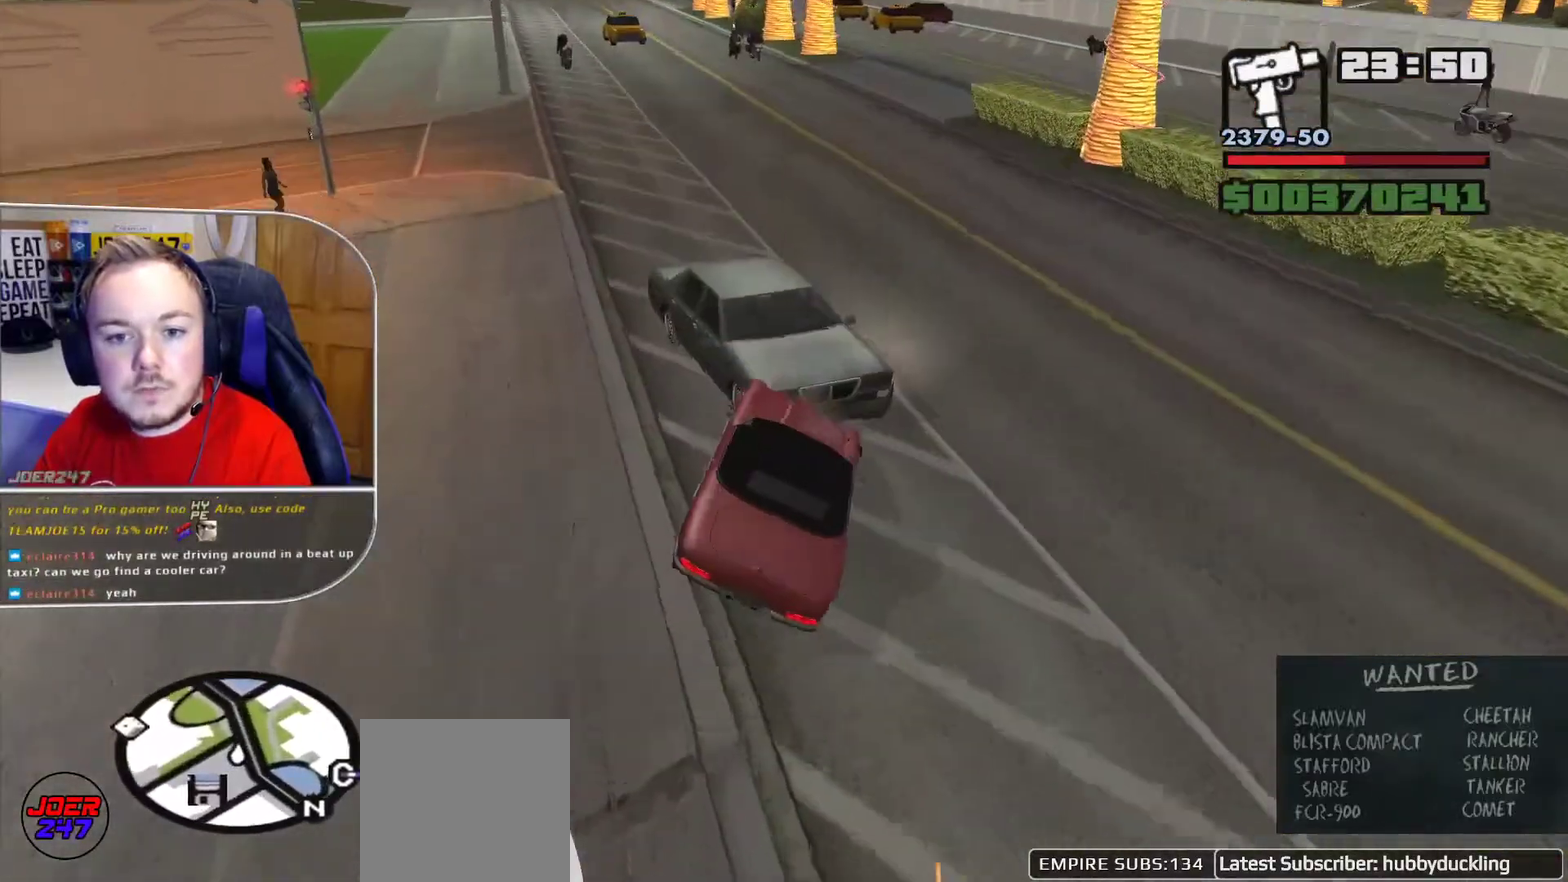
{"buttons": ["R1"], "left_stick": "center", "right_stick": "up", "button_events": [[250, "R1", "down"]]}
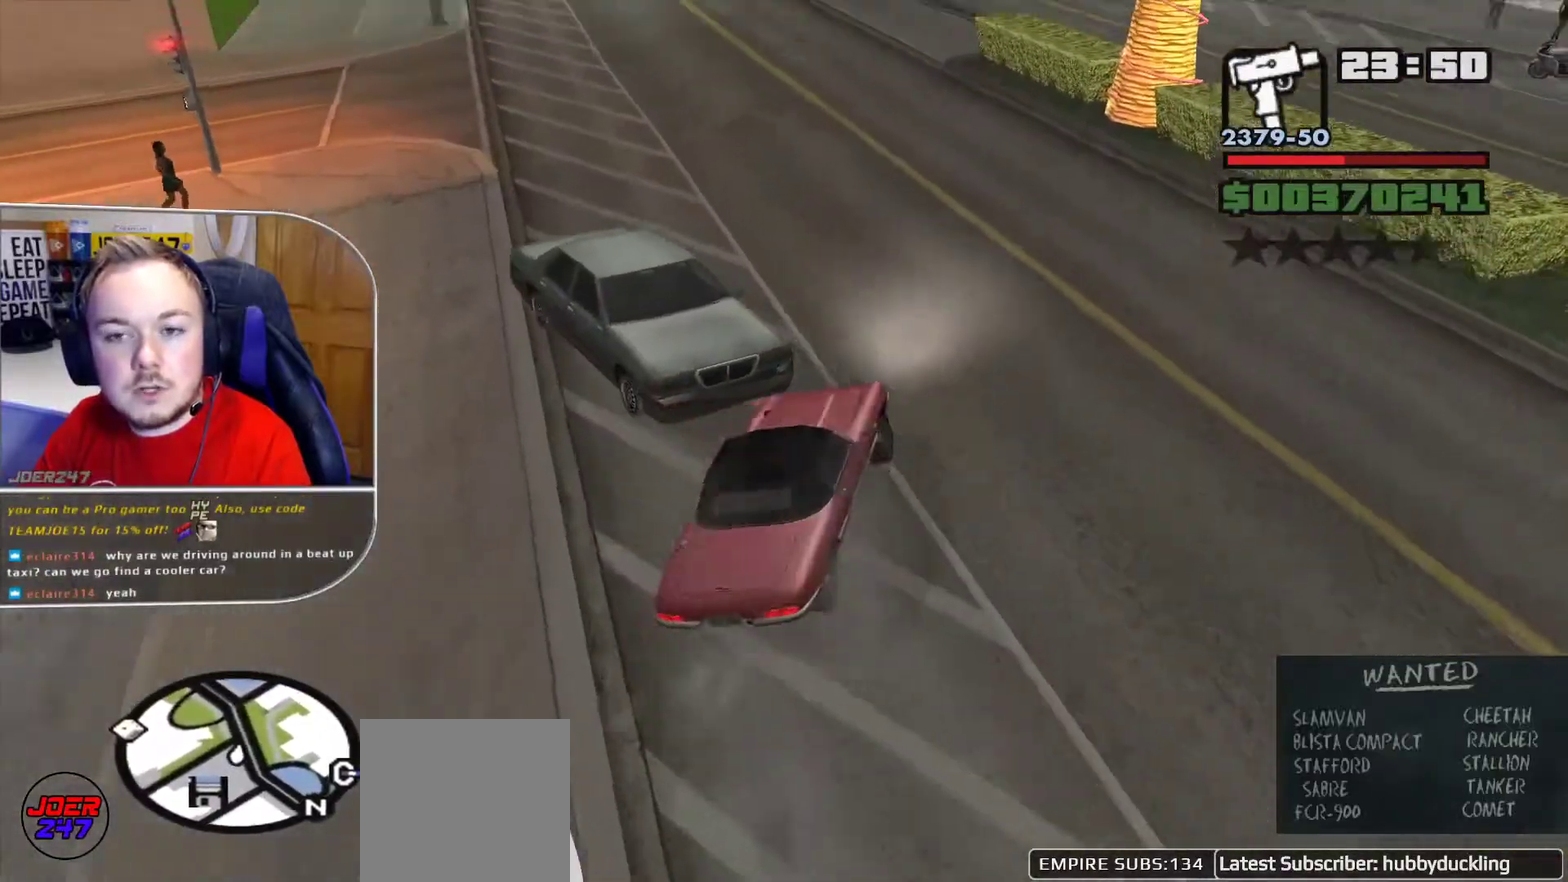
{"buttons": ["R1"], "left_stick": "center", "right_stick": "up", "button_events": []}
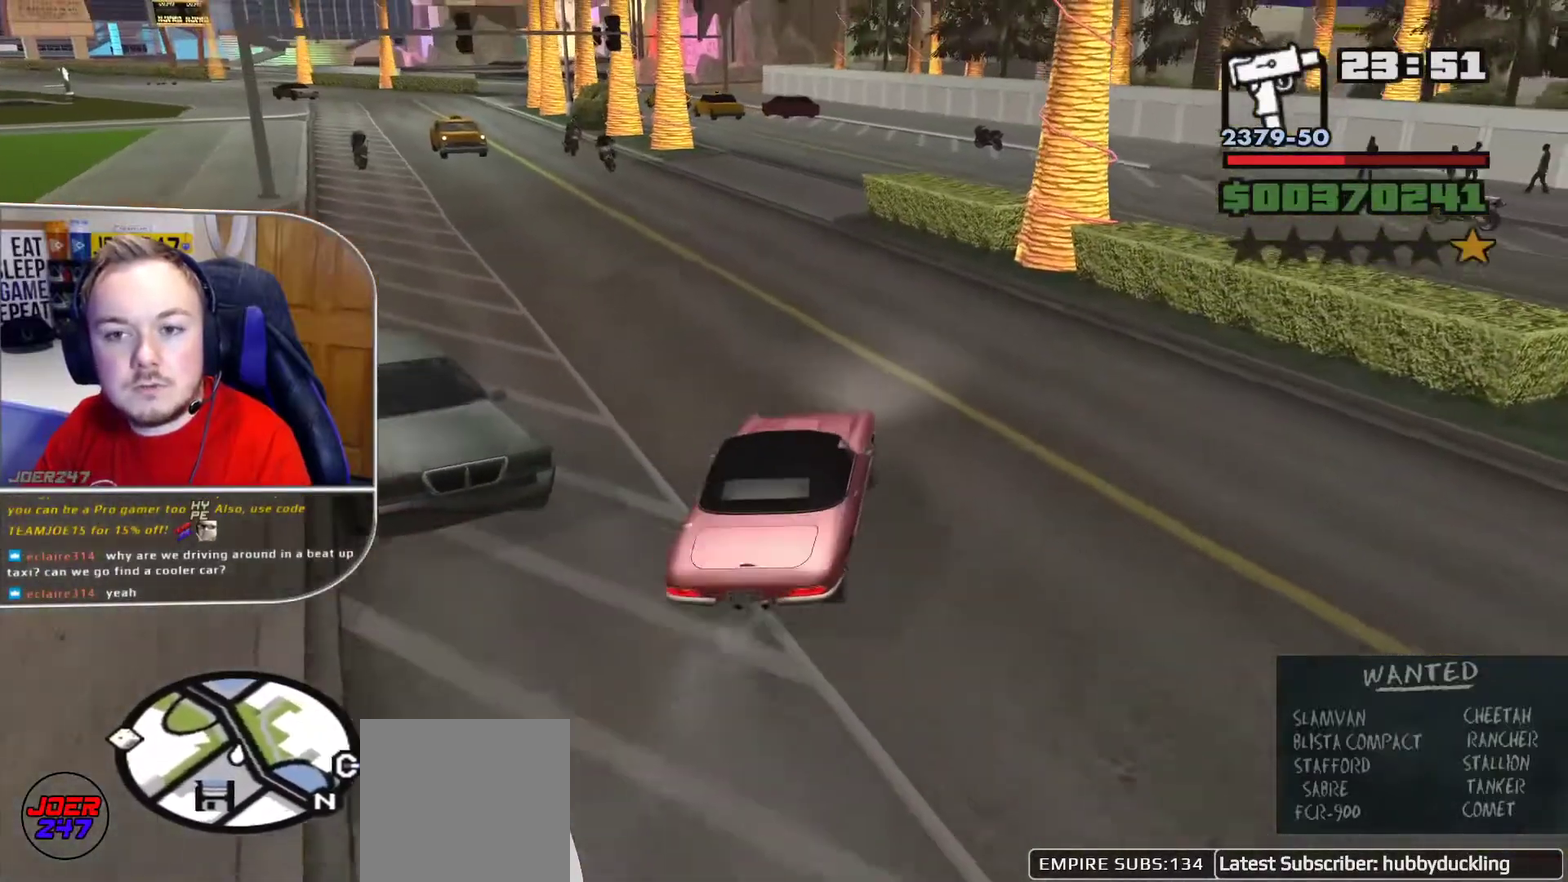
{"buttons": ["R1"], "left_stick": "center", "right_stick": "left", "button_events": []}
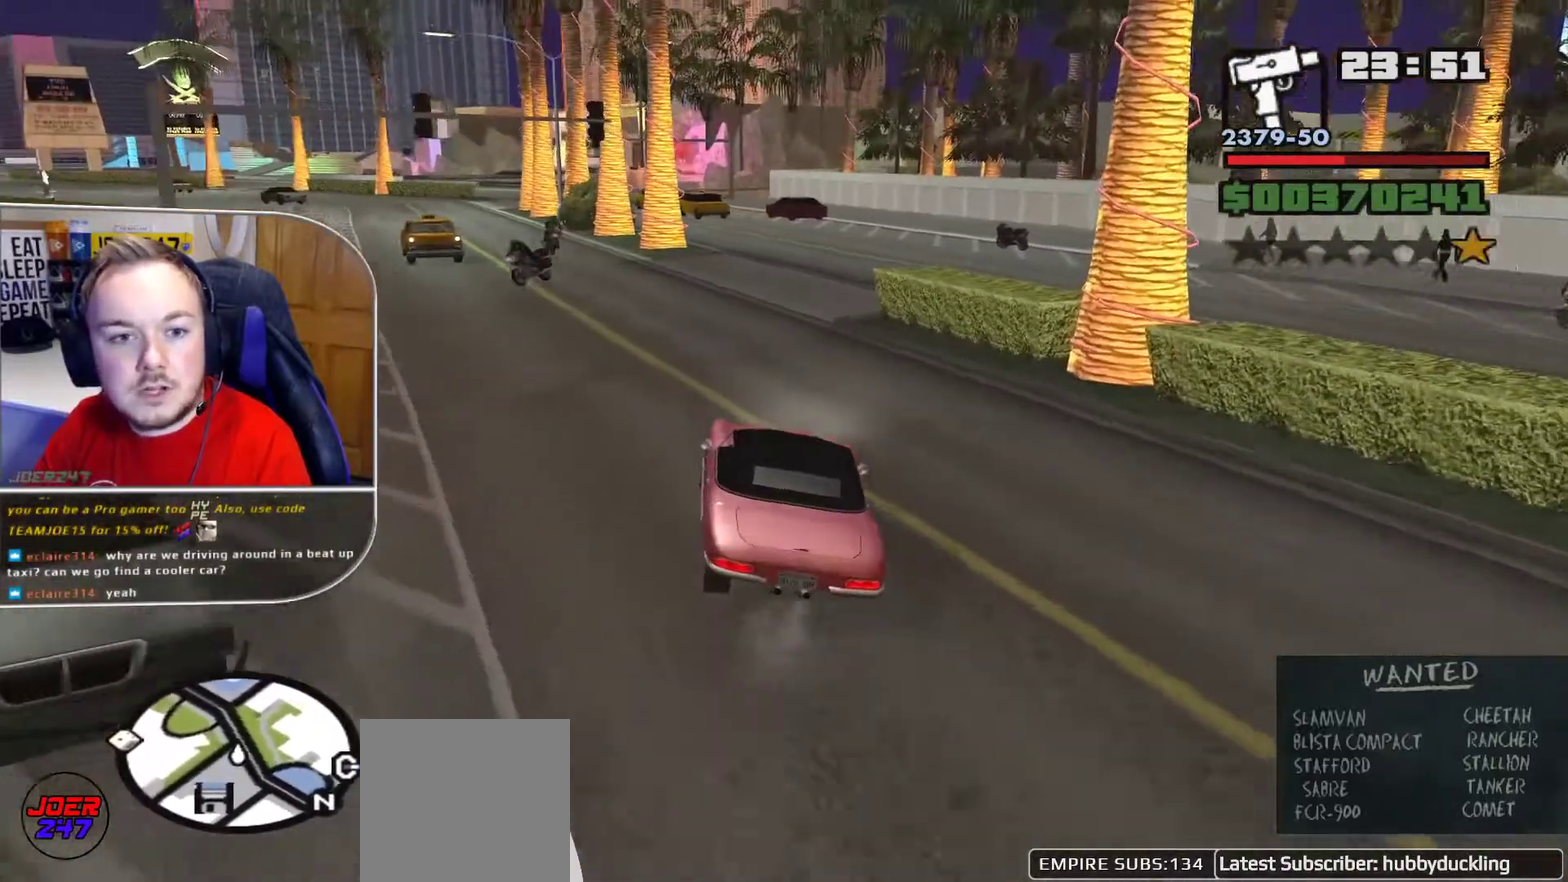
{"buttons": ["R1"], "left_stick": "center", "right_stick": "left", "button_events": []}
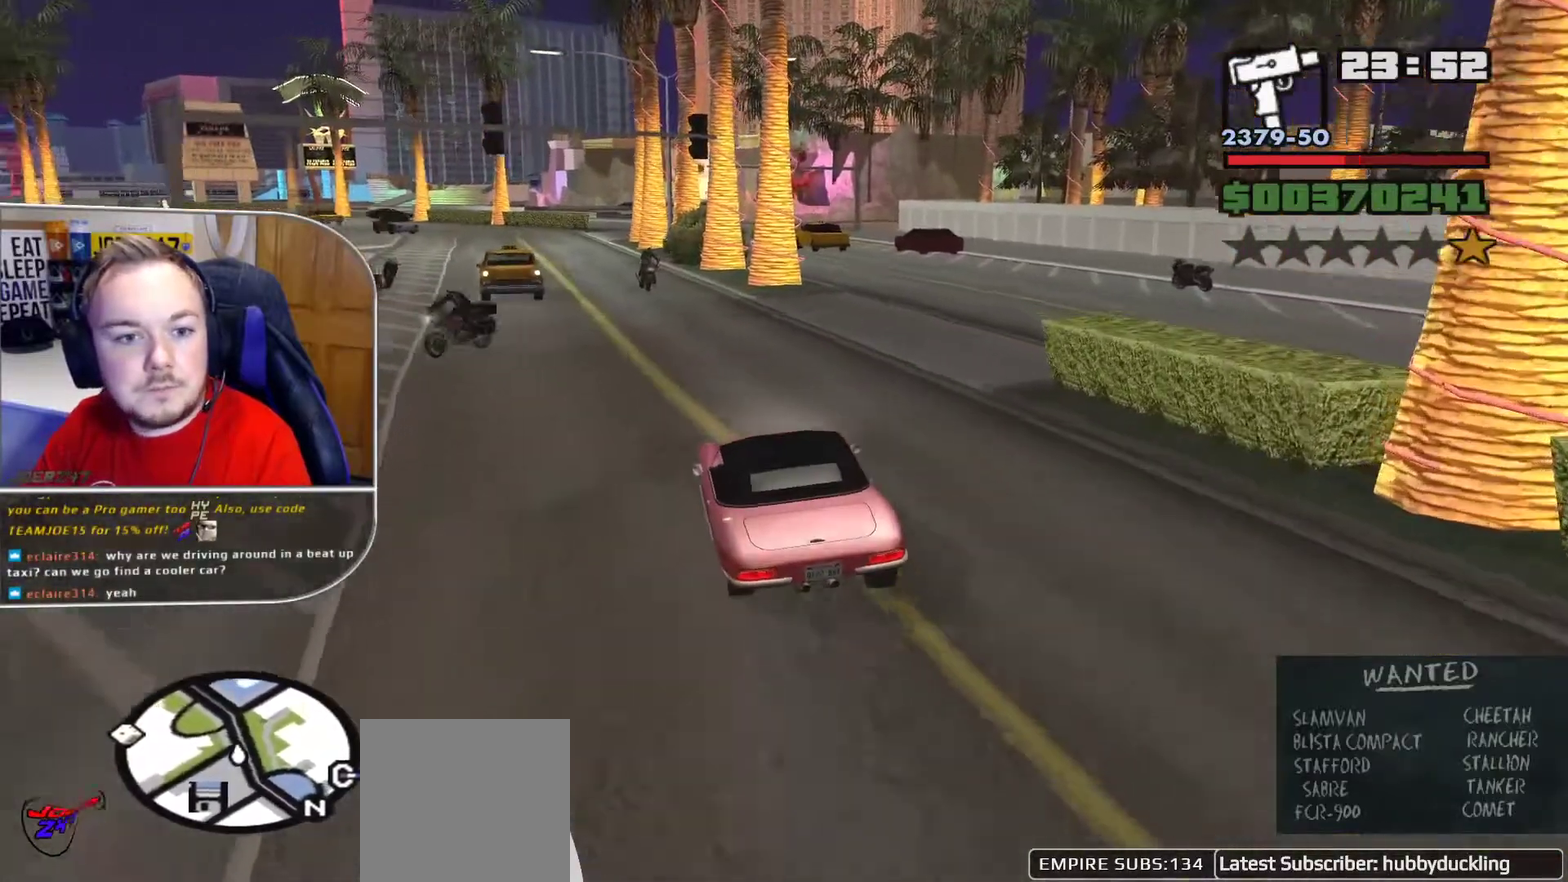
{"buttons": ["R1"], "left_stick": "center", "right_stick": "left", "button_events": []}
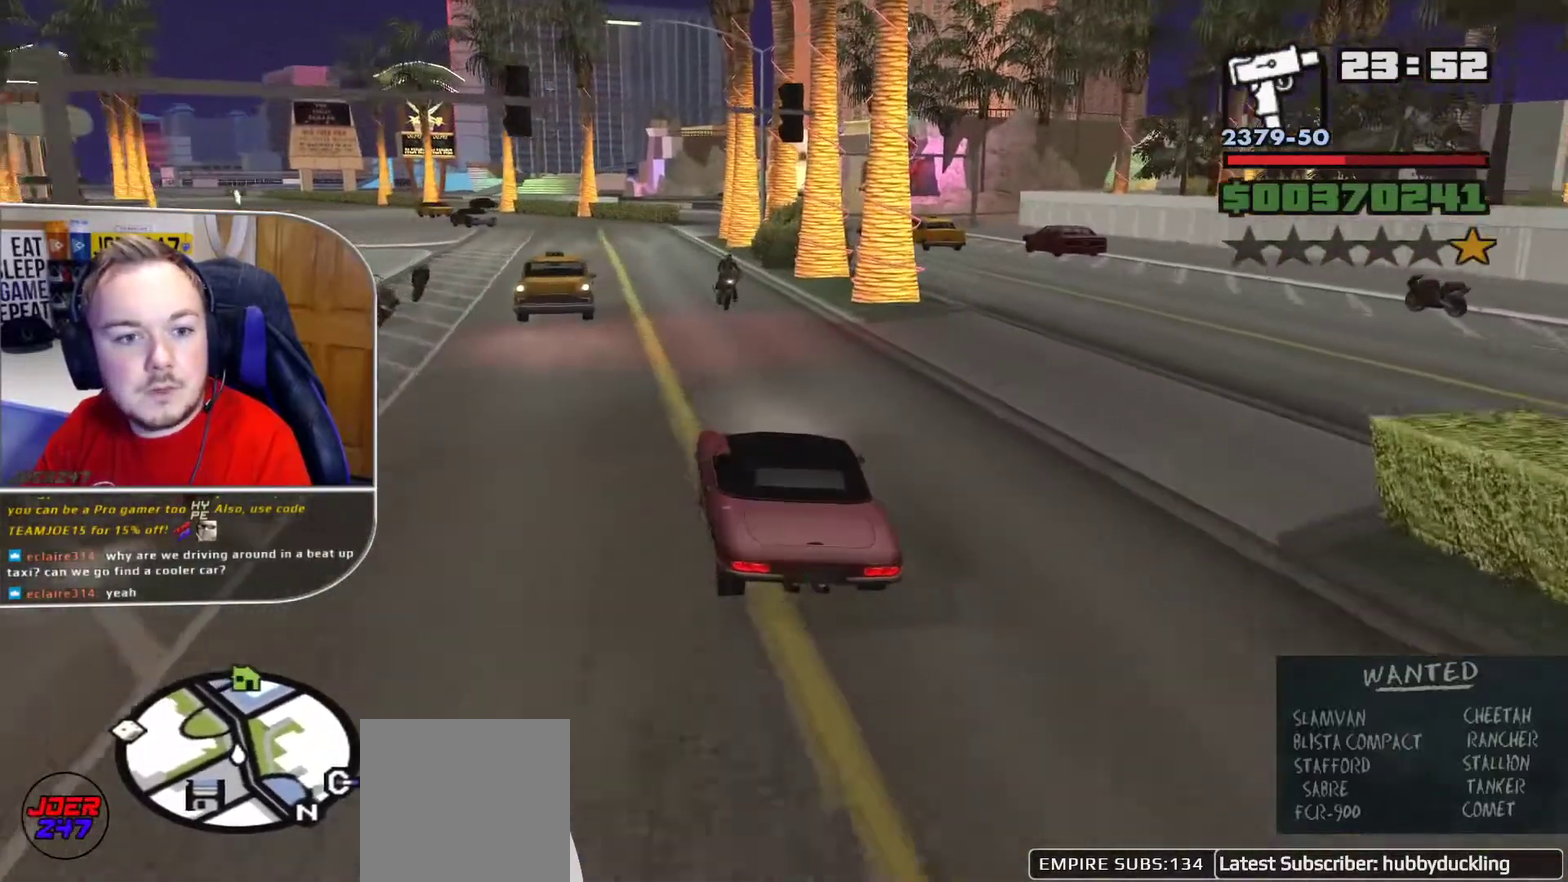
{"buttons": ["R1"], "left_stick": "center", "right_stick": "down-left", "button_events": []}
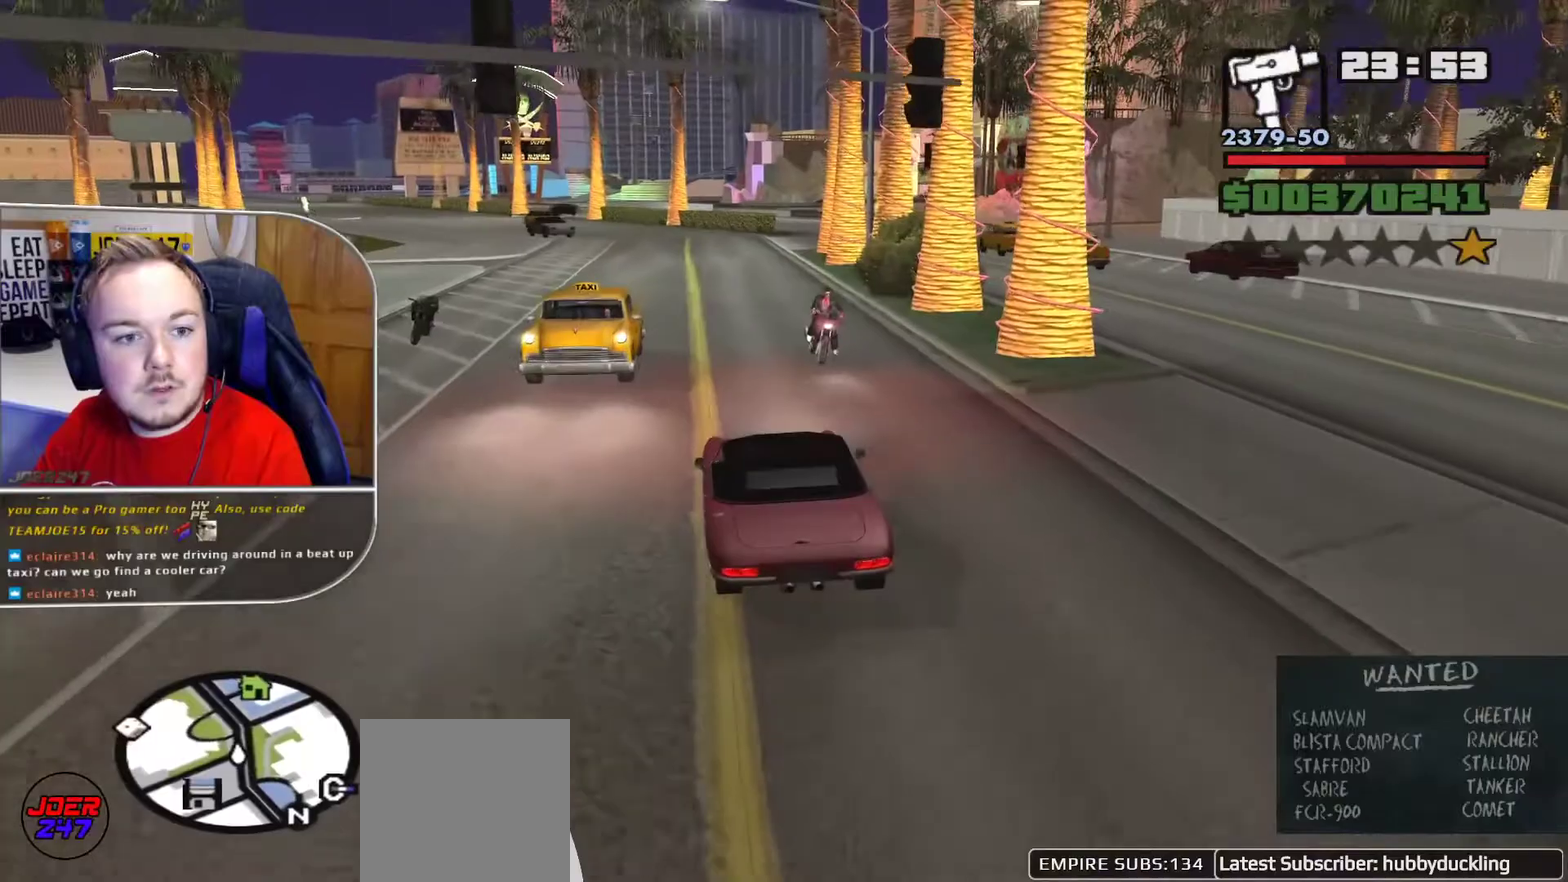
{"buttons": ["R1"], "left_stick": "center", "right_stick": "down-left", "button_events": []}
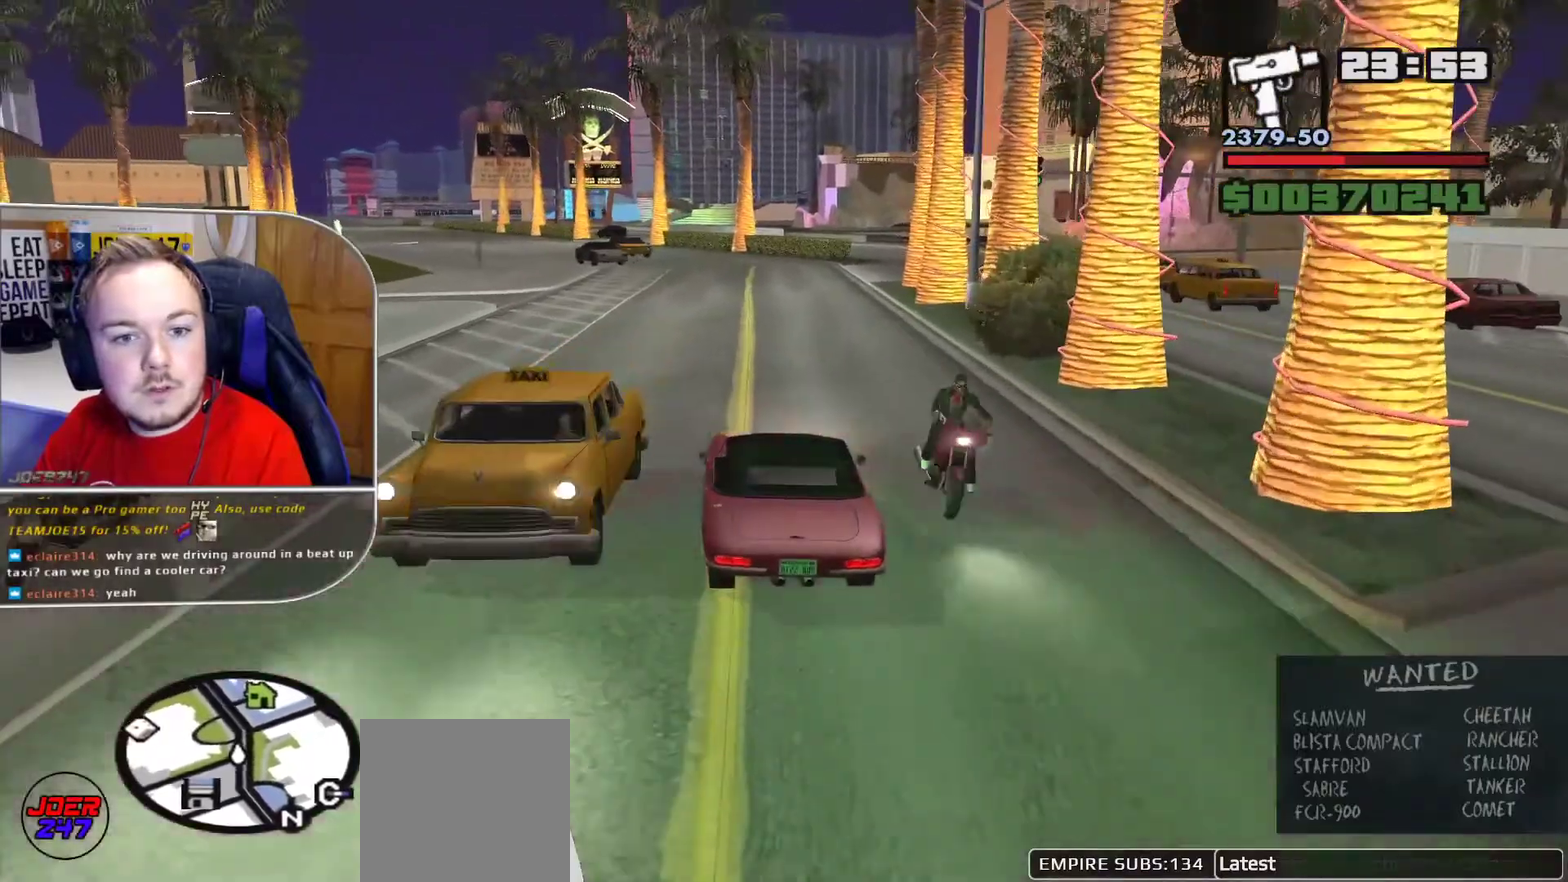
{"buttons": ["R1"], "left_stick": "center", "right_stick": "down-left", "button_events": []}
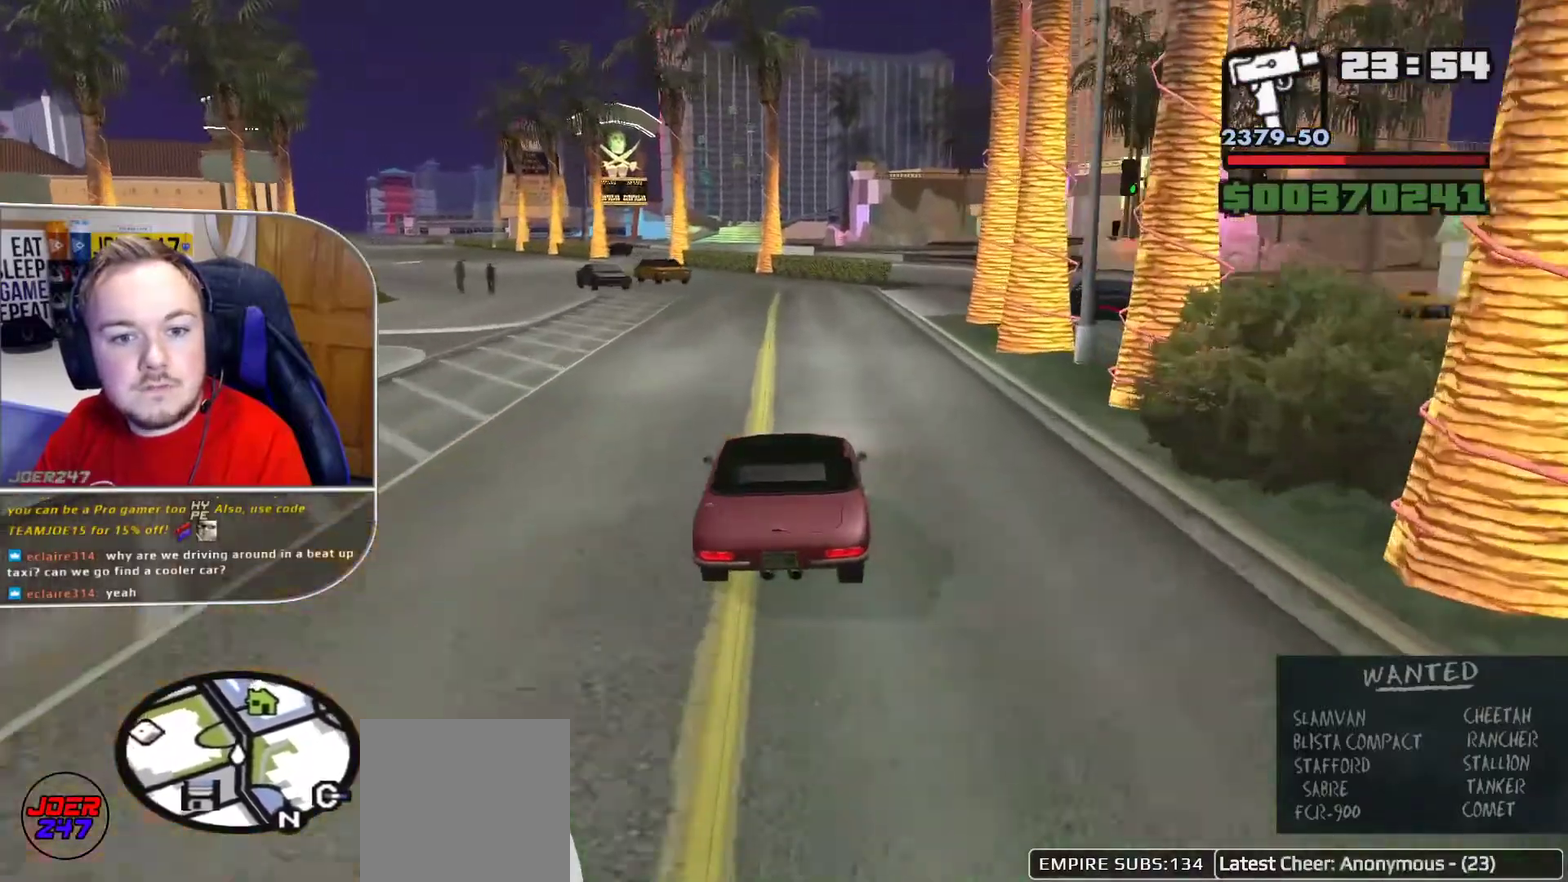
{"buttons": ["R1"], "left_stick": "center", "right_stick": "down-left", "button_events": []}
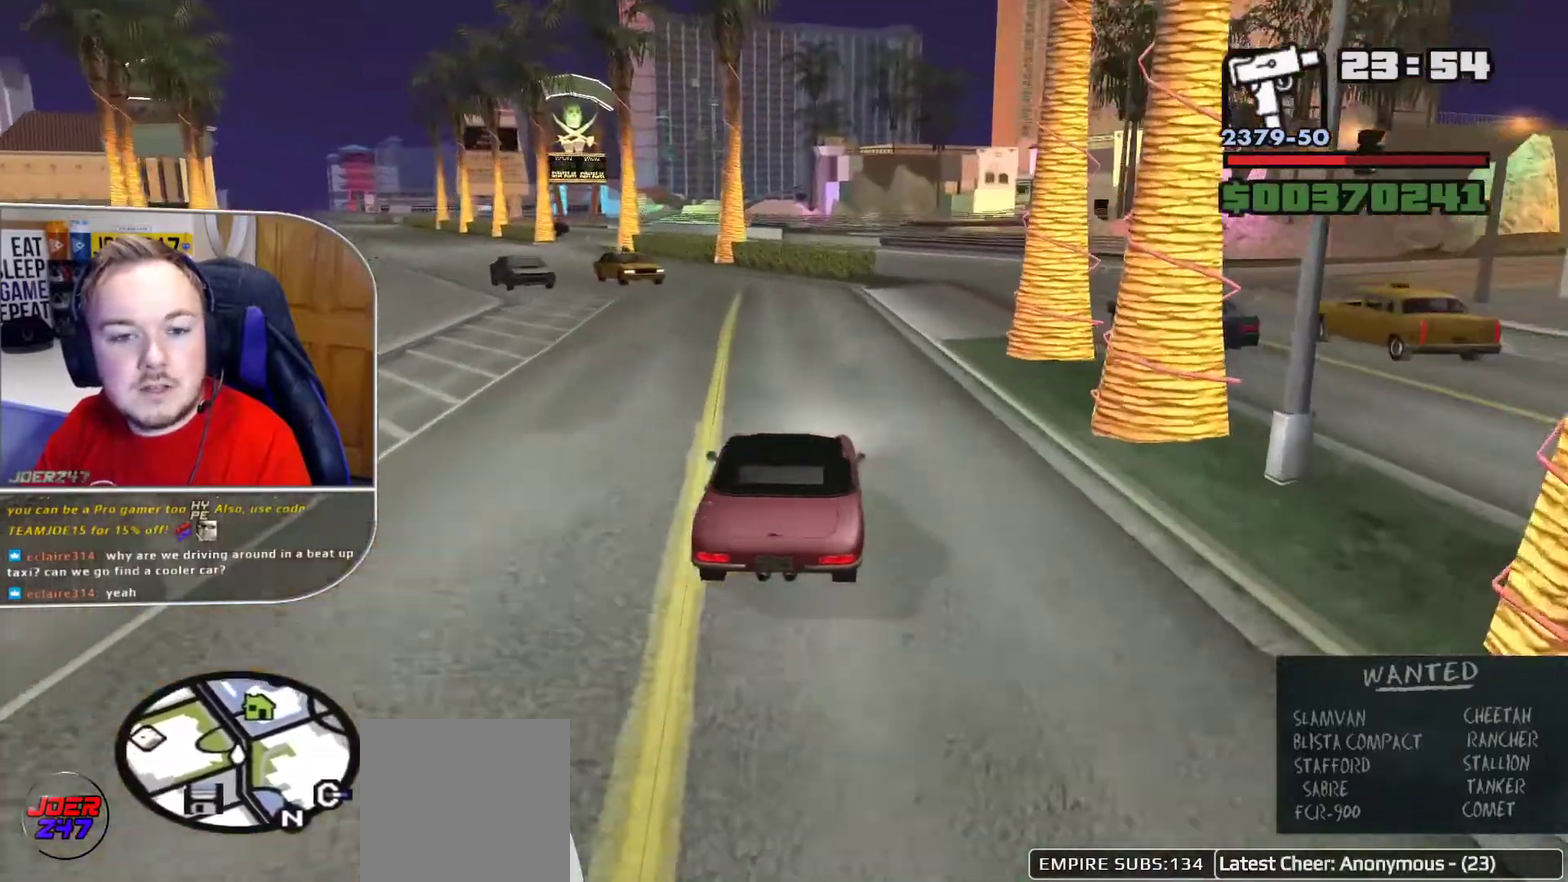
{"buttons": ["R1"], "left_stick": "center", "right_stick": "center", "button_events": []}
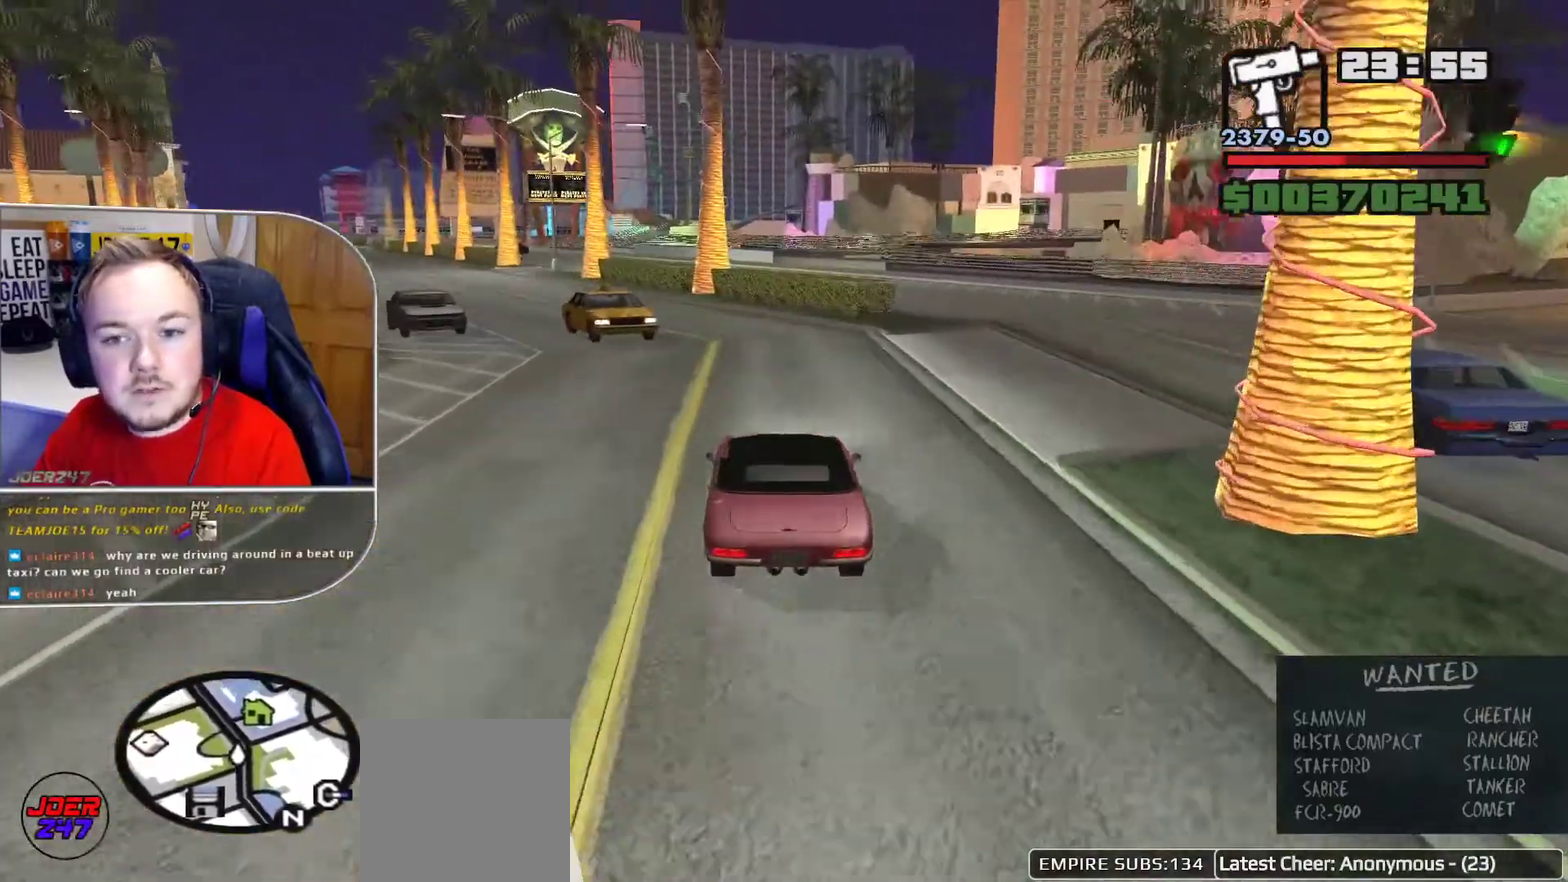
{"buttons": ["R1"], "left_stick": "left", "right_stick": "down-left", "button_events": []}
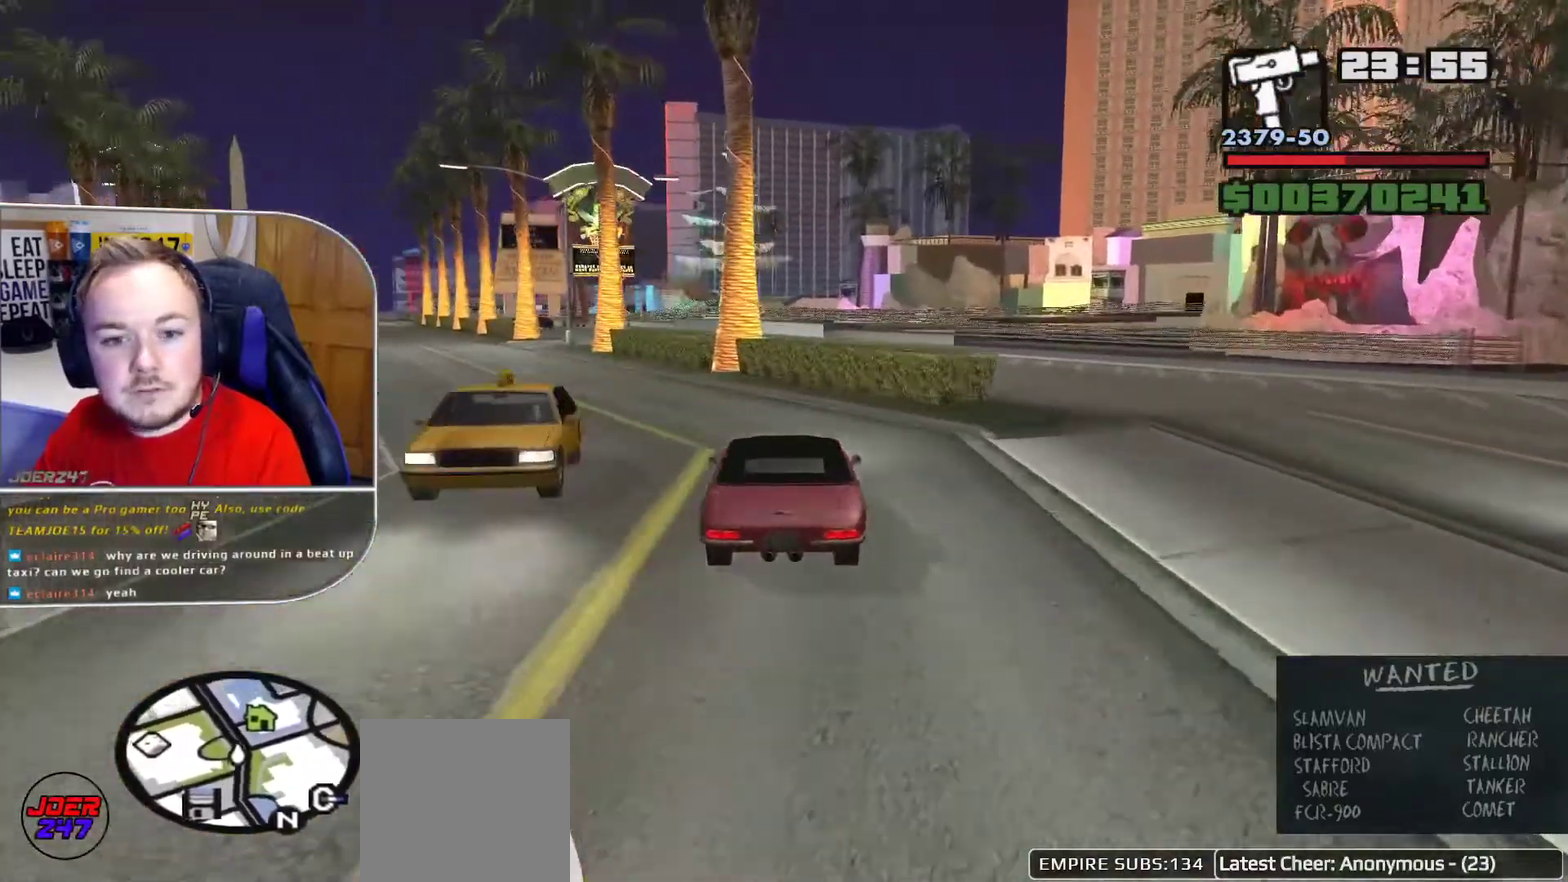
{"buttons": ["R1"], "left_stick": "left", "right_stick": "left", "button_events": []}
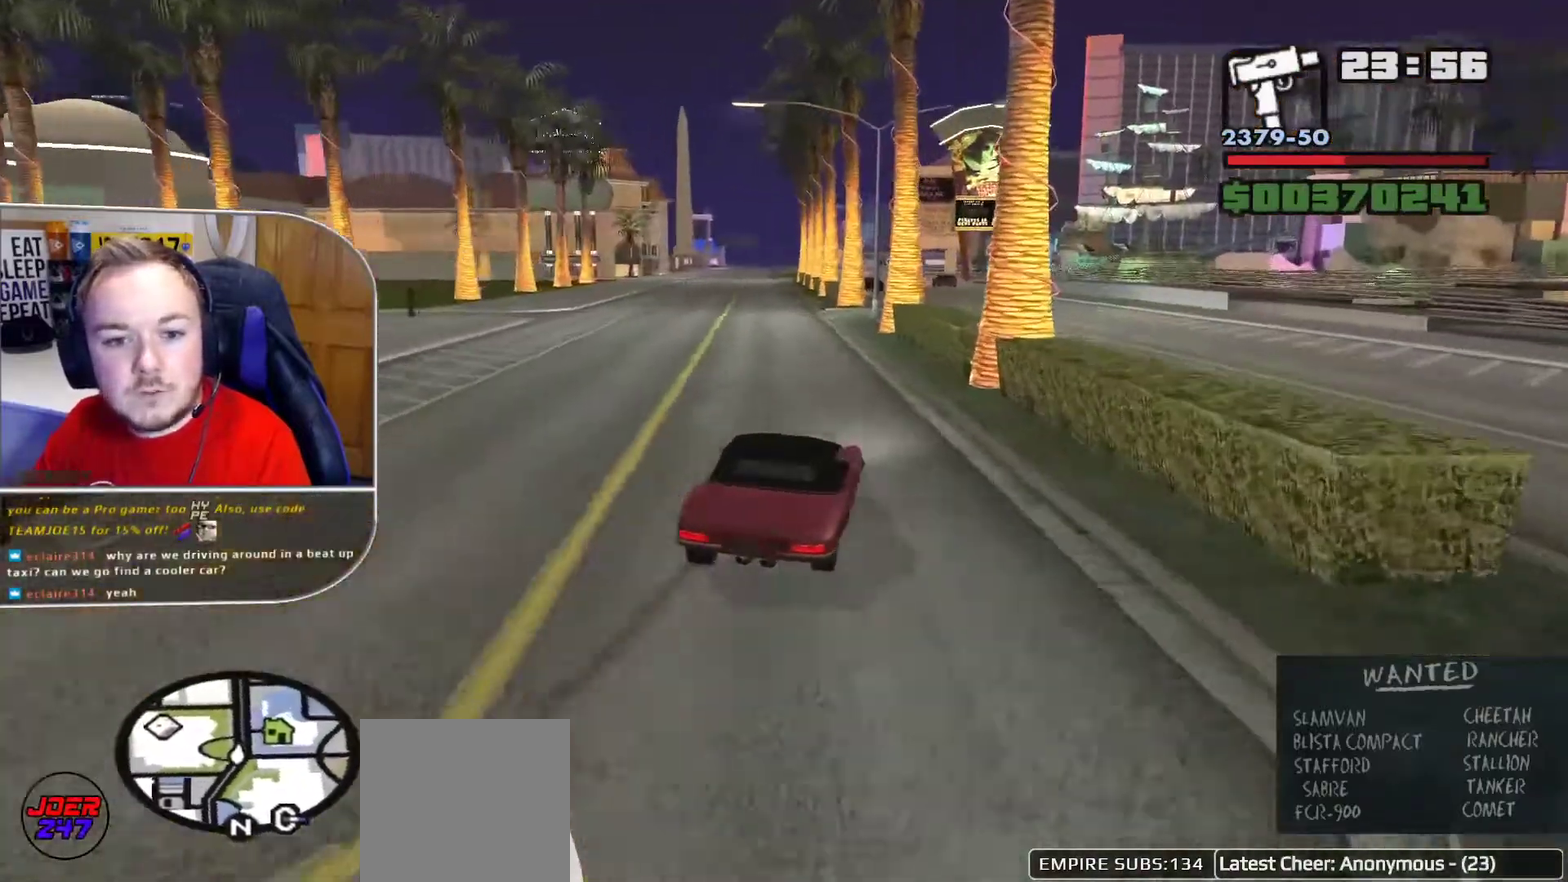
{"buttons": ["R1"], "left_stick": "up-left", "right_stick": "left", "button_events": []}
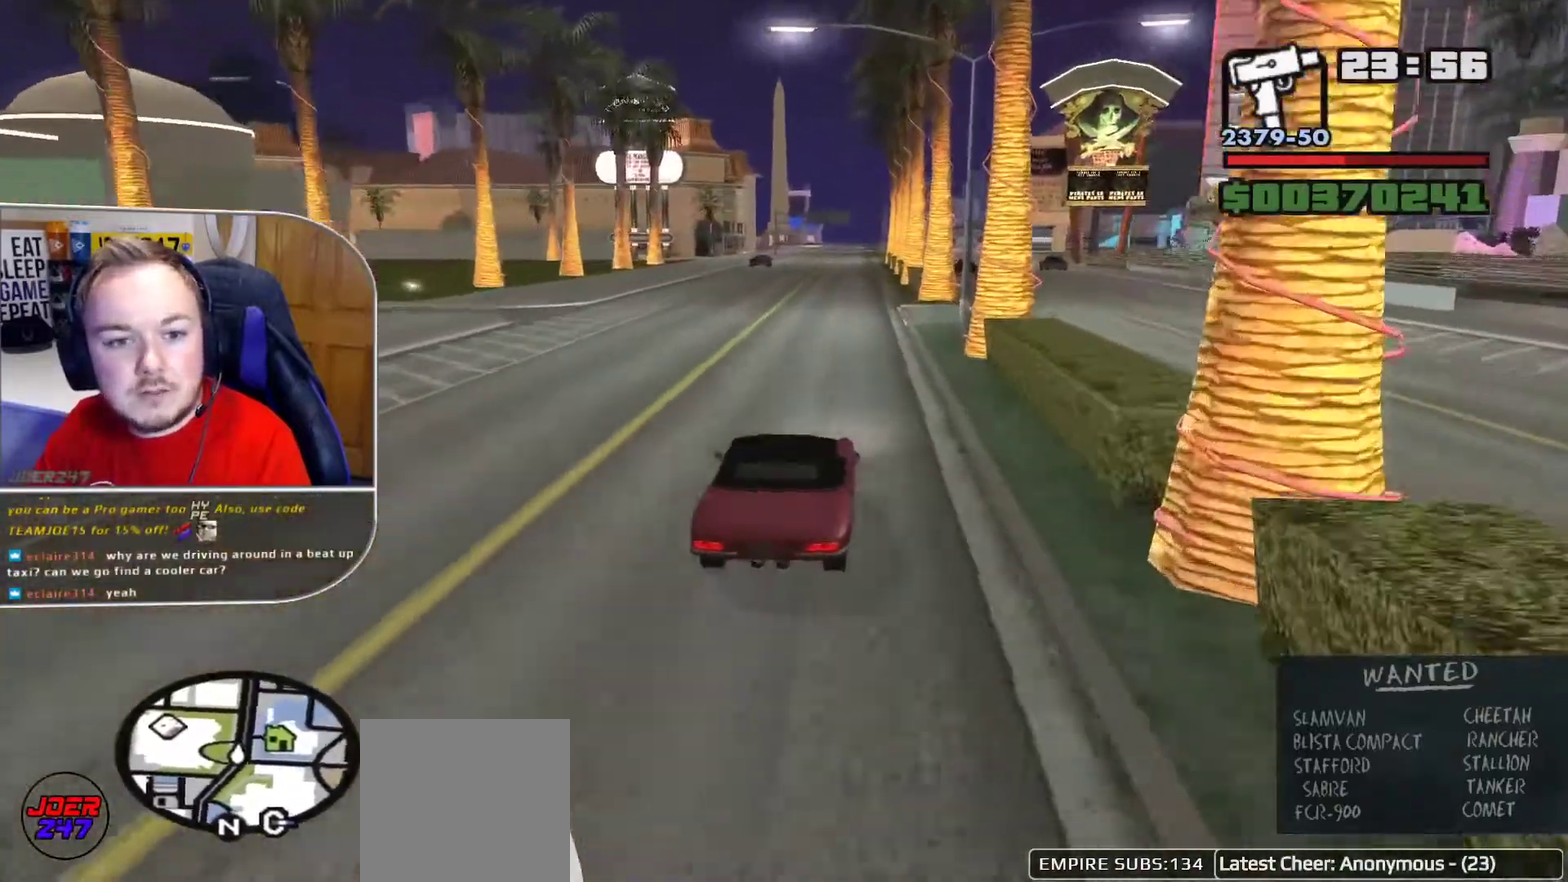
{"buttons": ["R1"], "left_stick": "left", "right_stick": "down-right", "button_events": []}
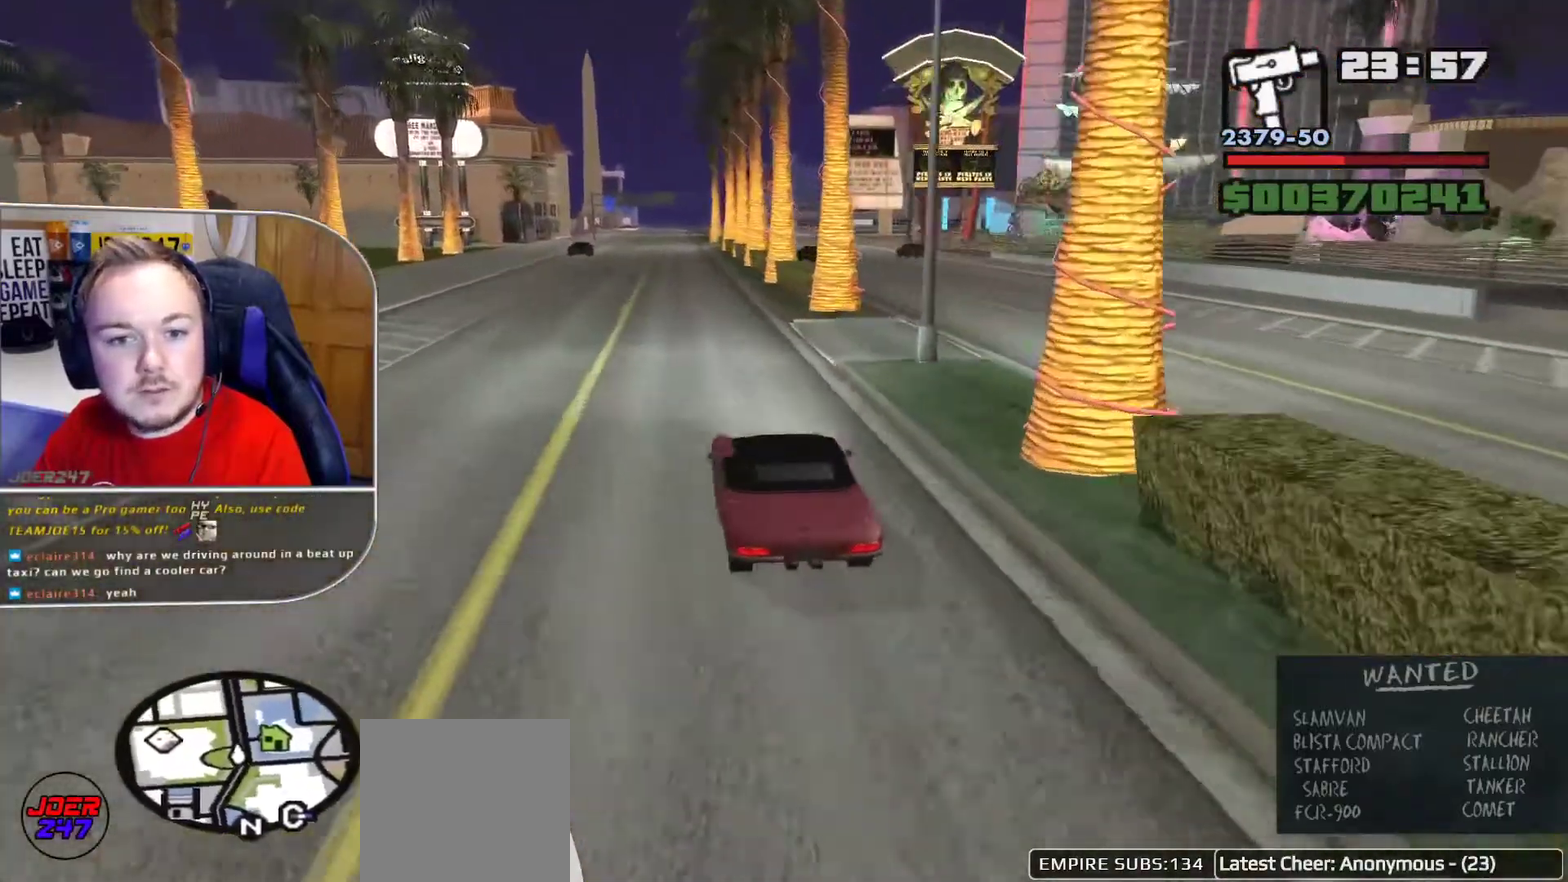
{"buttons": ["R1"], "left_stick": "center", "right_stick": "down-right", "button_events": []}